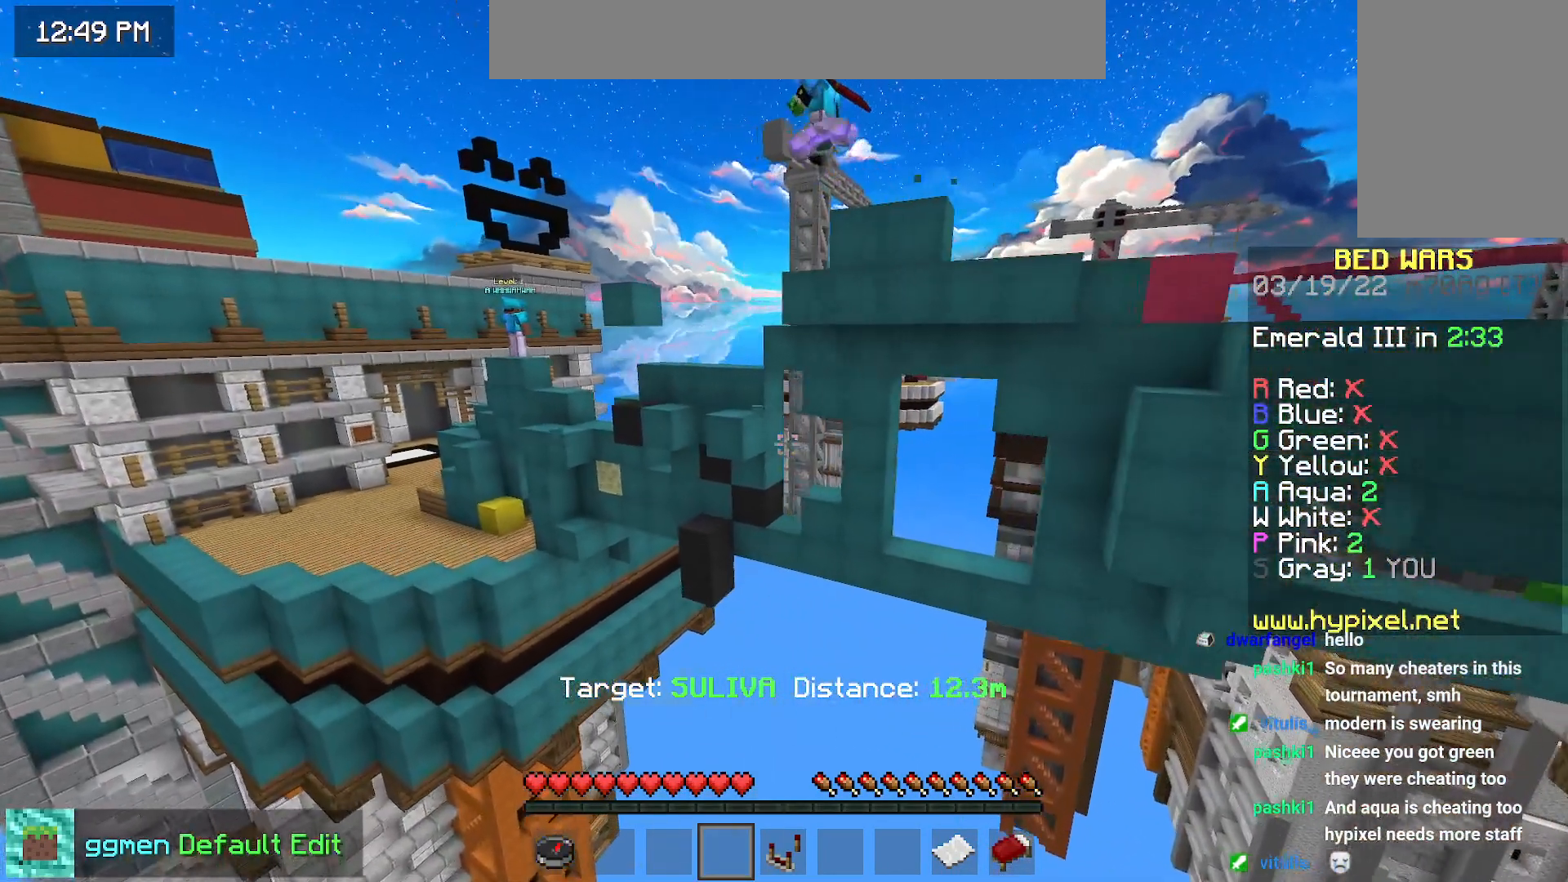
Gameplay with keyboard and mouse; each line is a JSON object with the keys and mouse buttons held at the frame after it. "events" lists presses ("down") and releases ("up") of "down", "left", "right", "space", "up", "mouse_left" and "mouse_right" between this image and that frame as [ms after this image, input, new state], when the widget could be followed in between. "mouse_left", "mouse_right" = the "left", "right" buttons of the "mouse" list. No other keys are recorded. Fast repeated clicks can show as one long hold. Mouse movement is not recorded.
{"keys": [], "mouse": [], "events": [[384, "up", "up"], [450, "left", "up"]]}
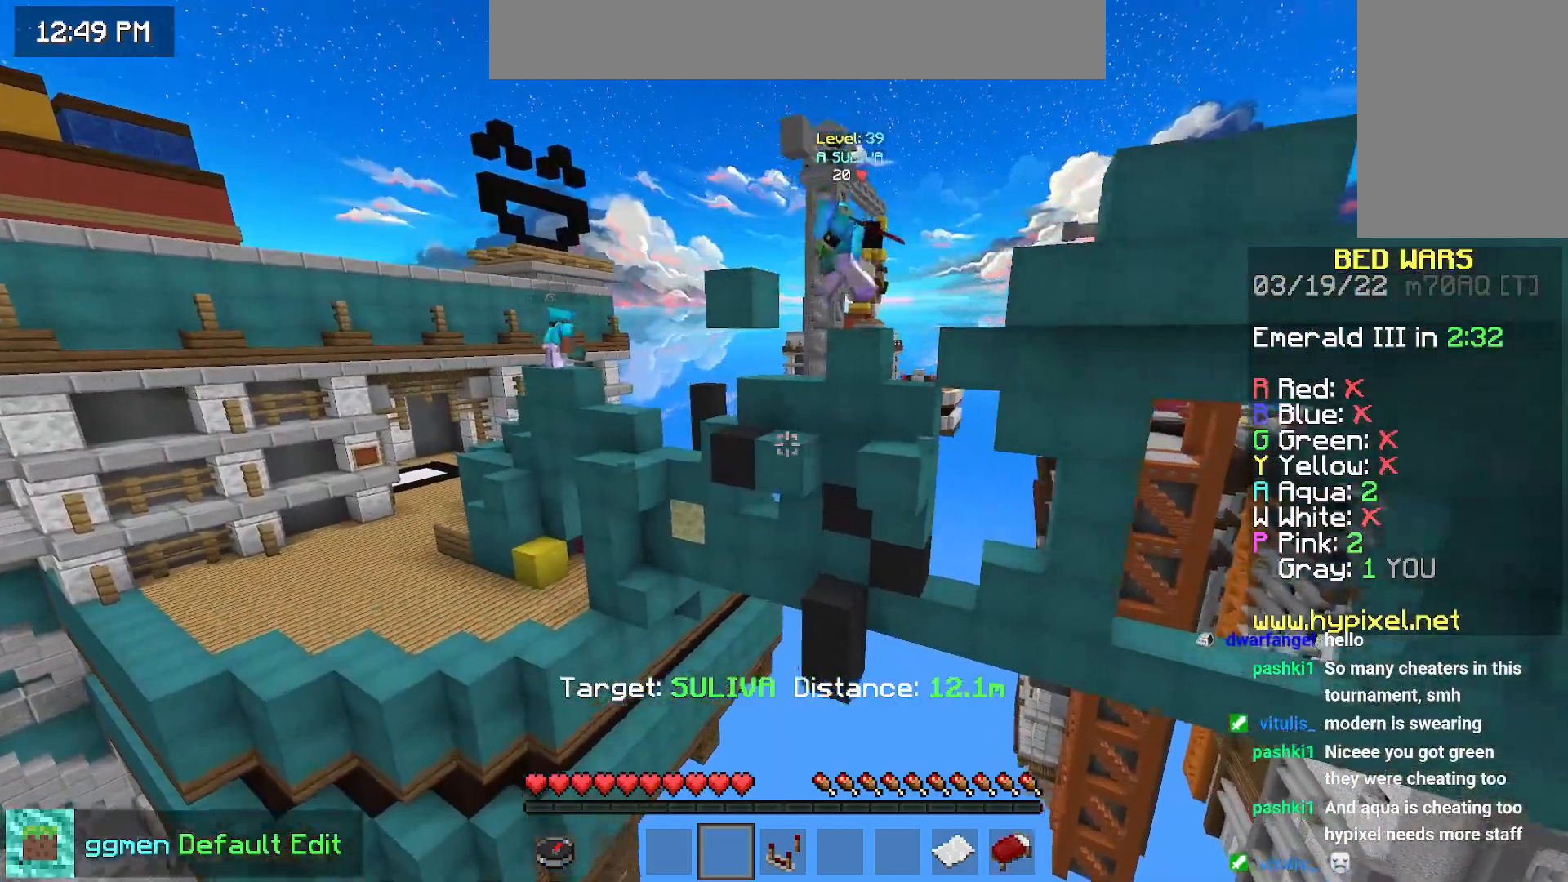
{"keys": [], "mouse": [], "events": []}
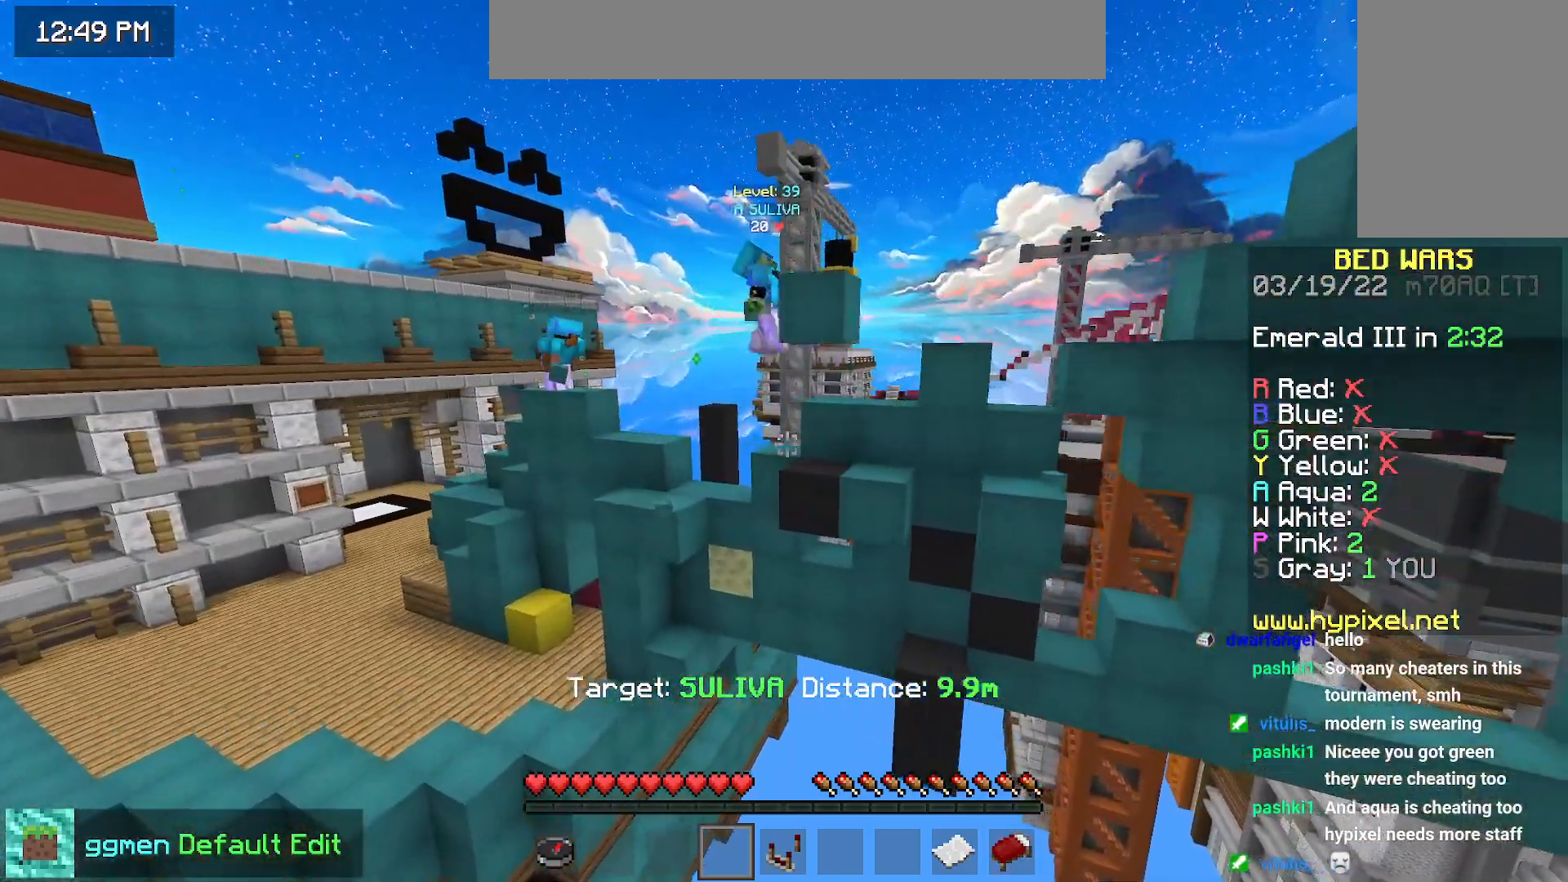
{"keys": ["space"], "mouse": [], "events": [[350, "space", "down"]]}
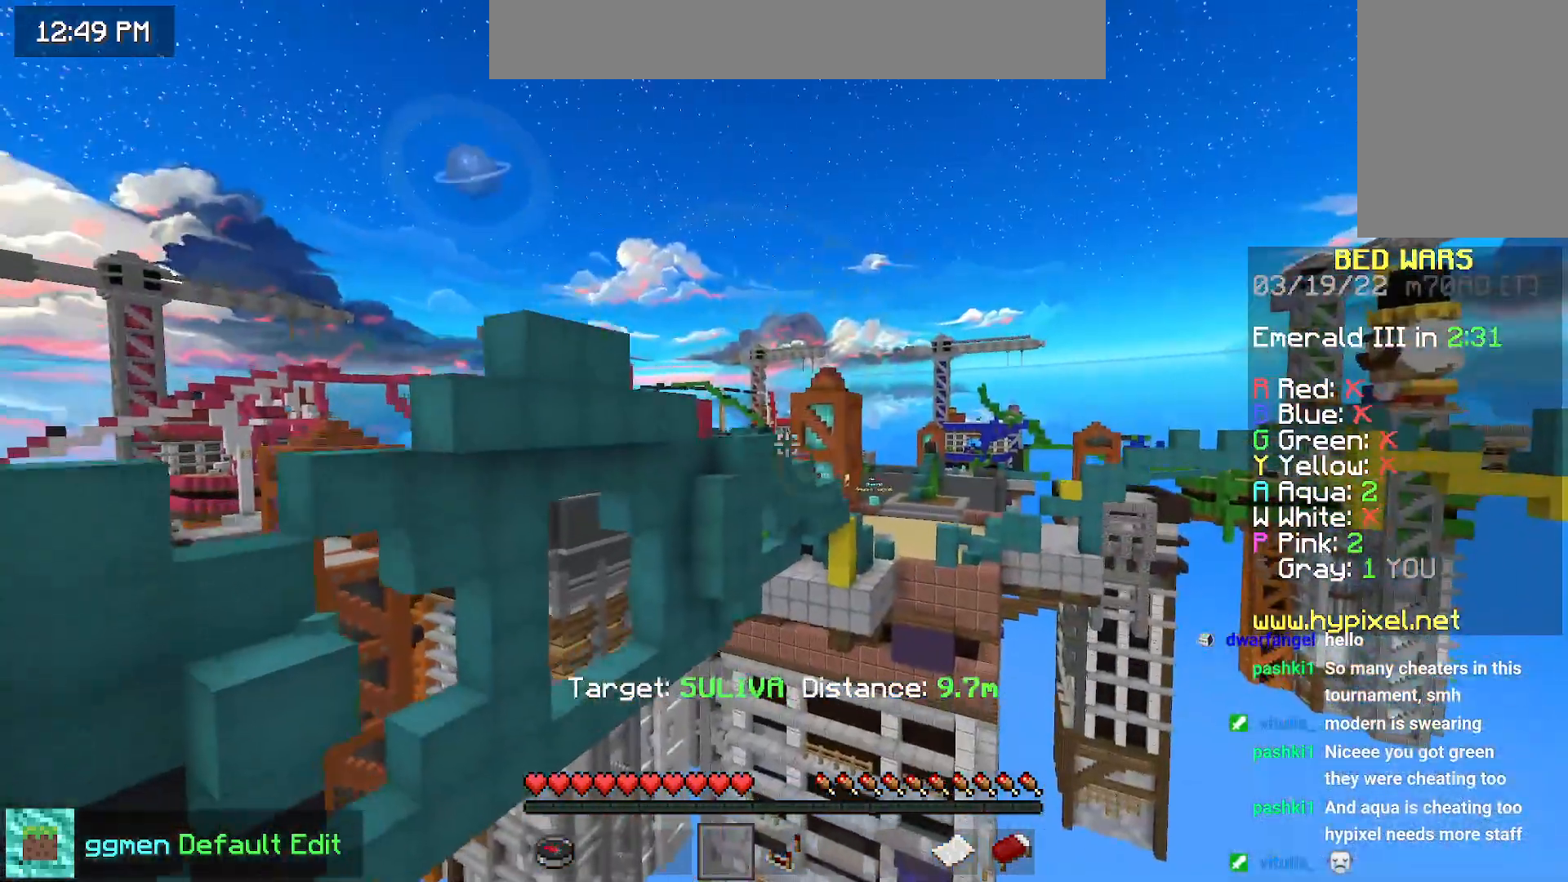
{"keys": ["space", "up"], "mouse": [], "events": [[134, "up", "down"]]}
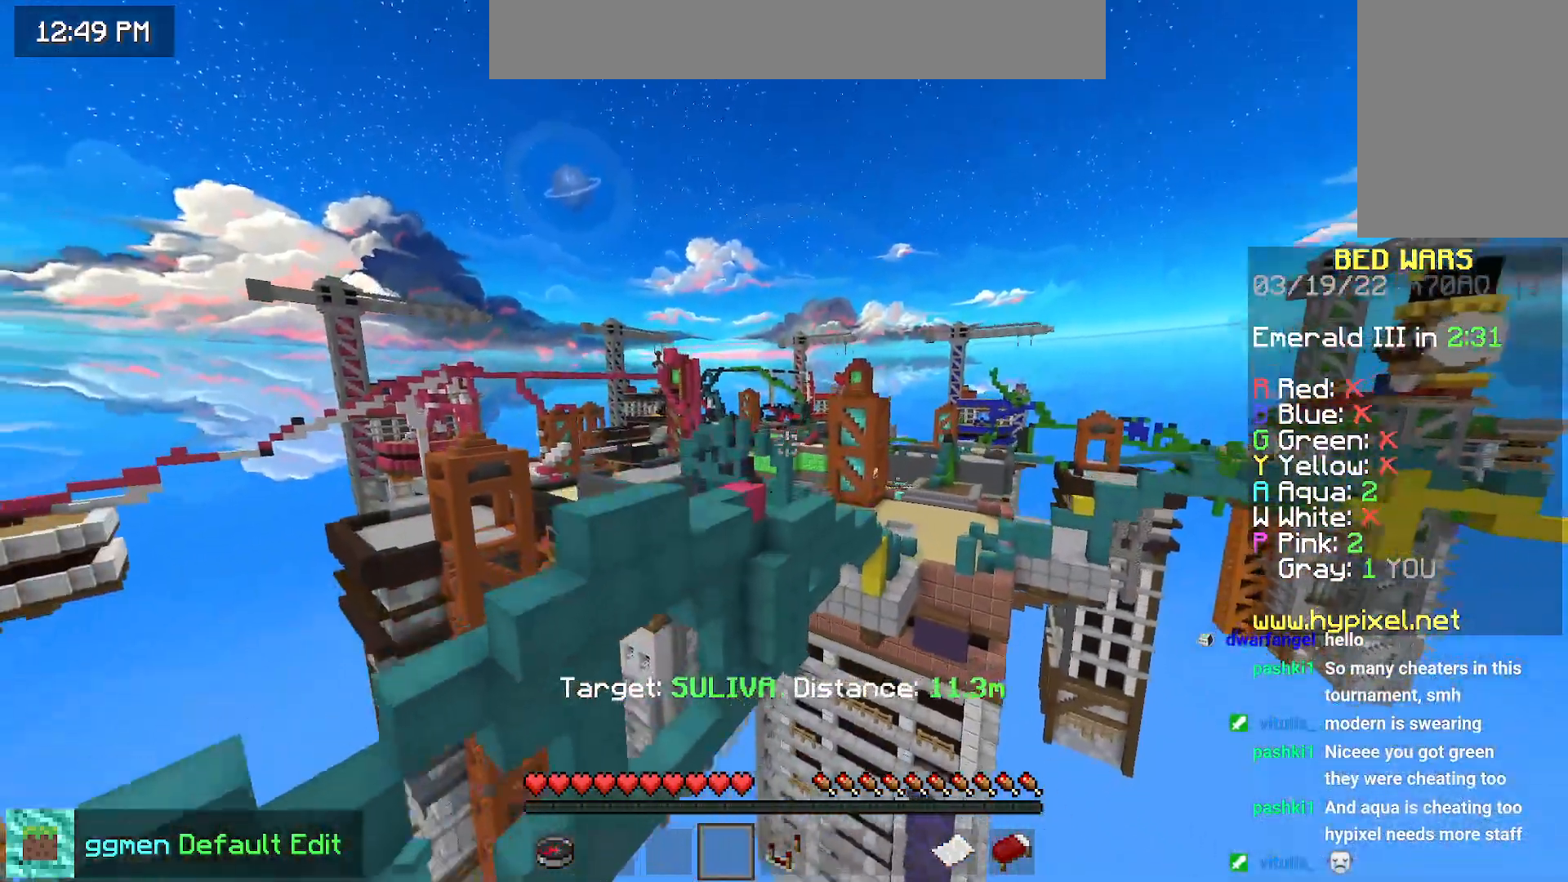
{"keys": ["up"], "mouse": ["right"], "events": [[134, "space", "up"], [150, "mouse_right", "down"]]}
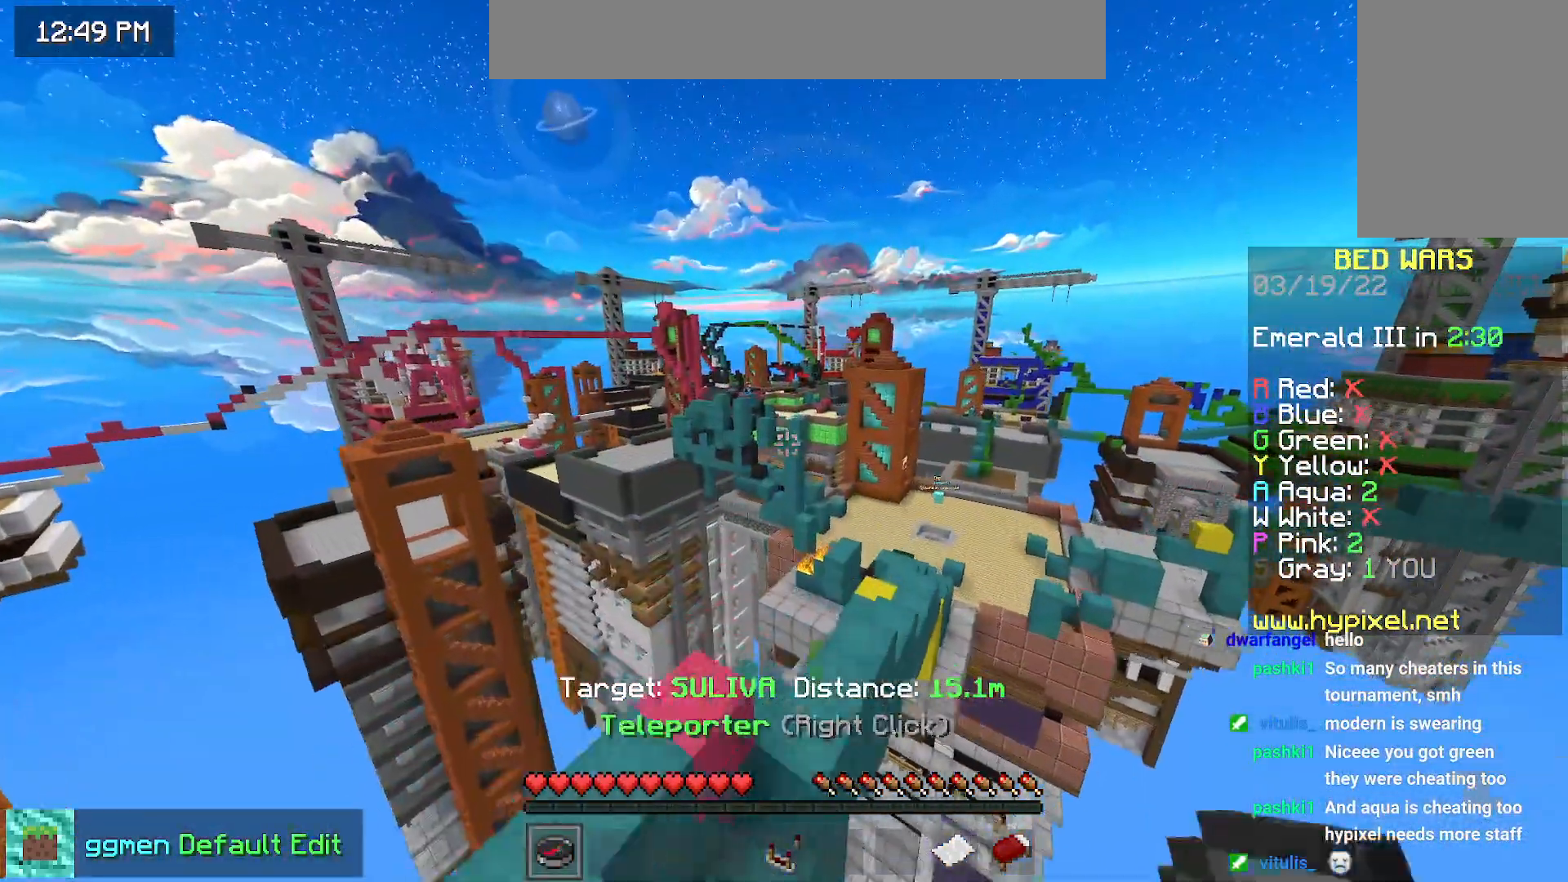
{"keys": [], "mouse": [], "events": [[50, "mouse_right", "up"], [66, "up", "up"]]}
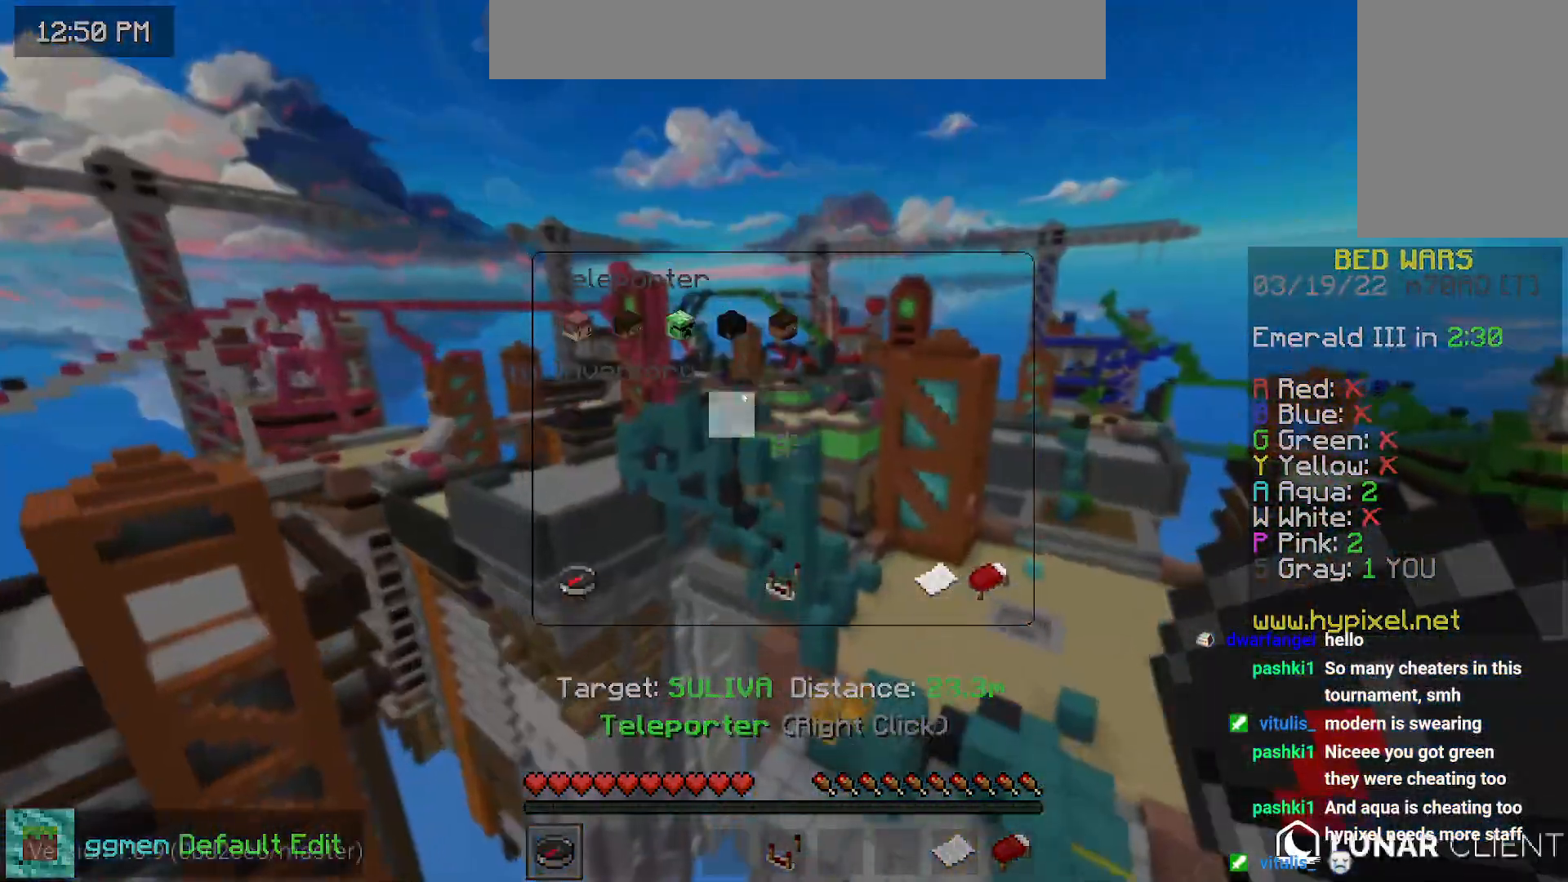
{"keys": [], "mouse": [], "events": []}
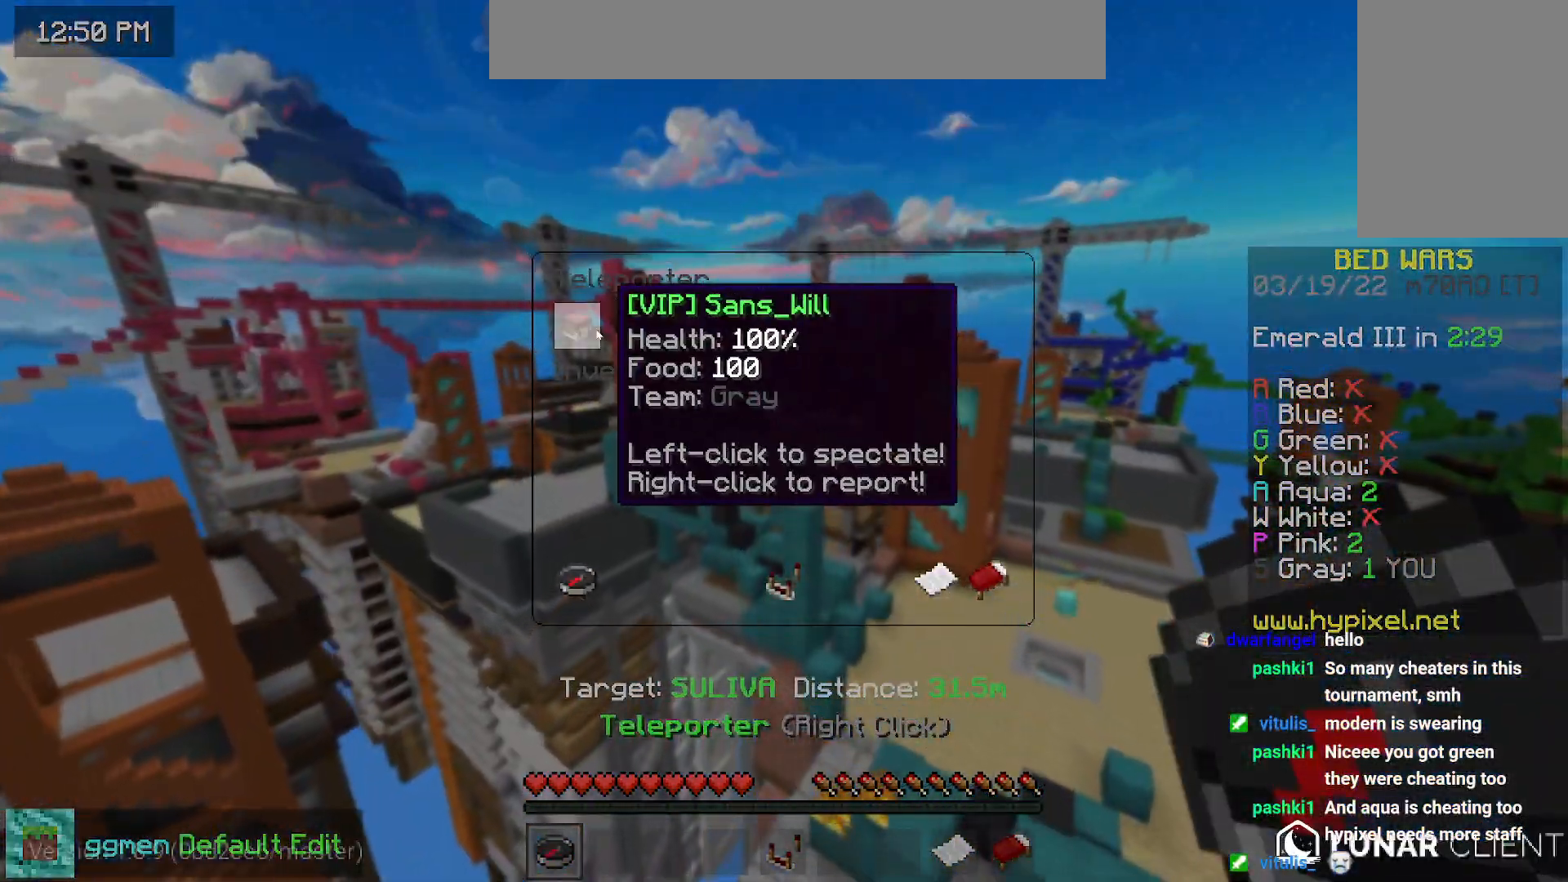
{"keys": [], "mouse": [], "events": []}
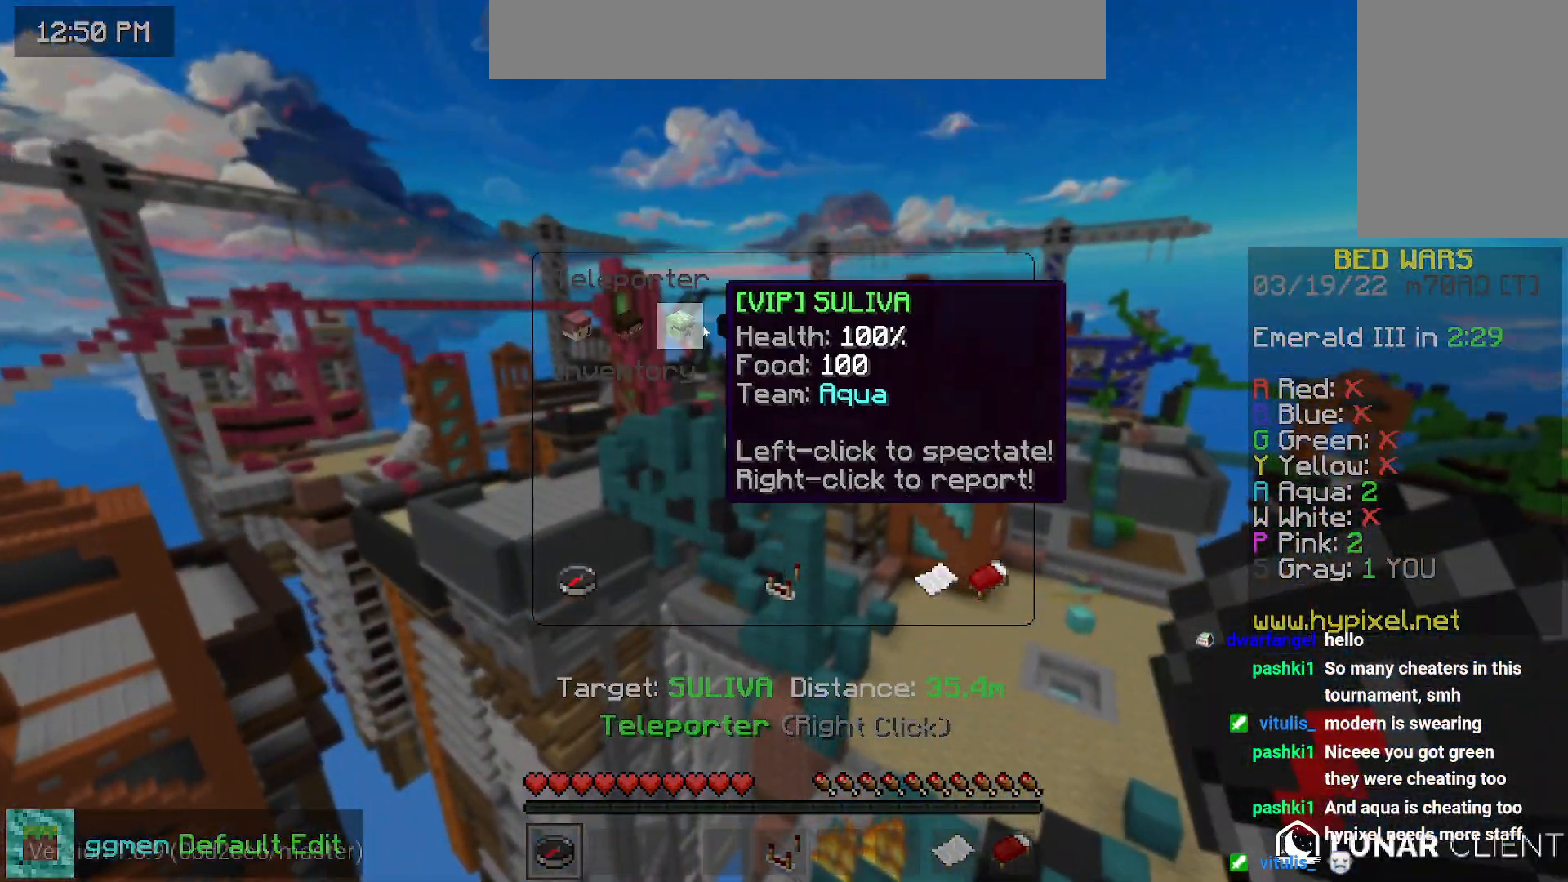
{"keys": [], "mouse": [], "events": []}
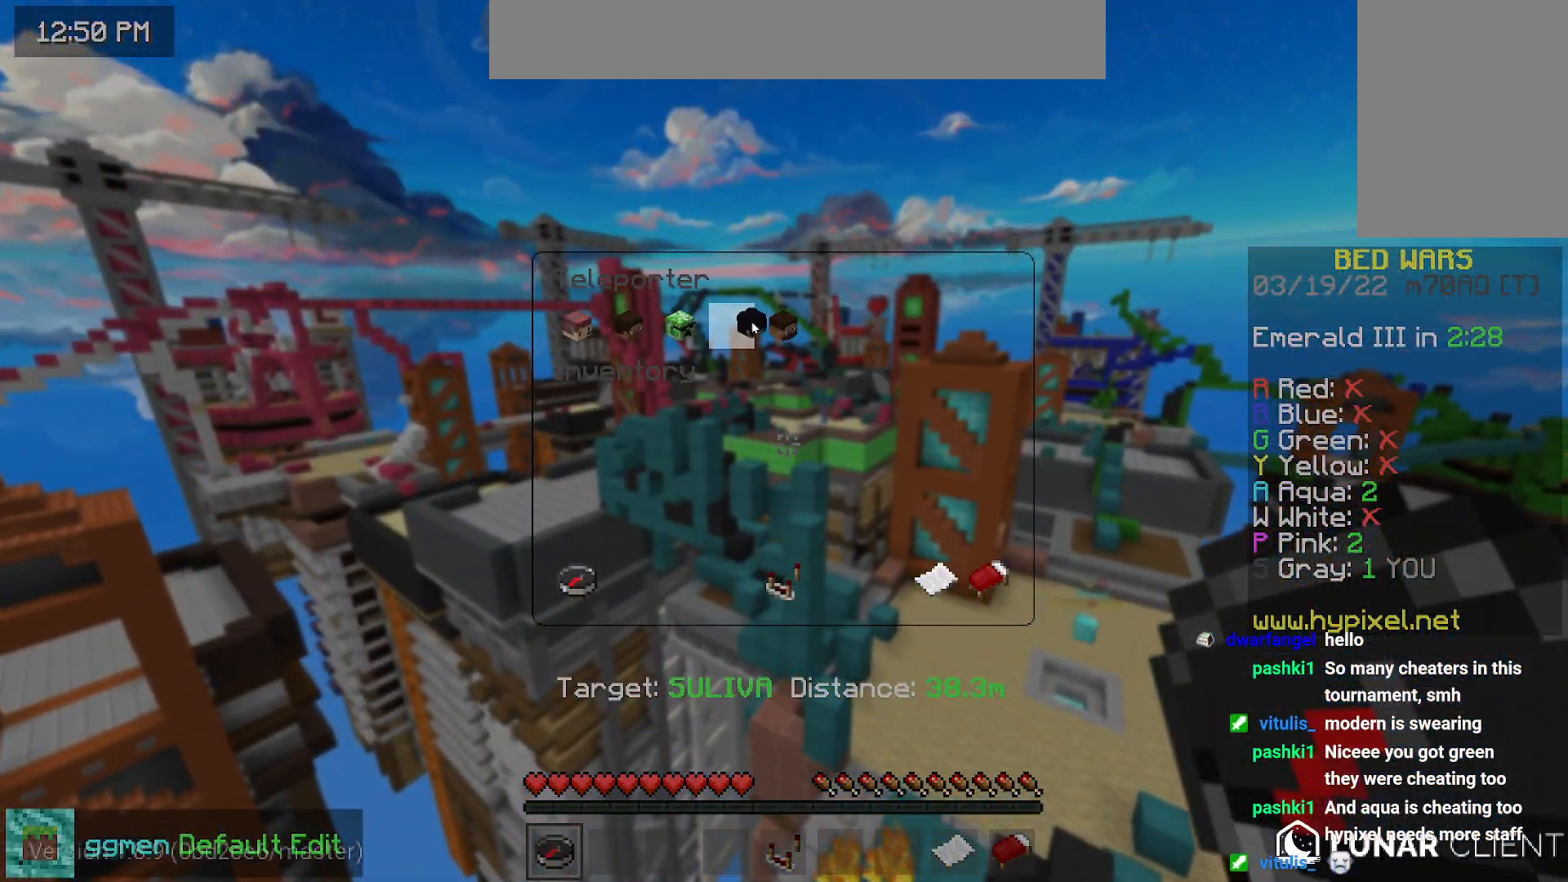
{"keys": ["right"], "mouse": [], "events": [[300, "right", "down"]]}
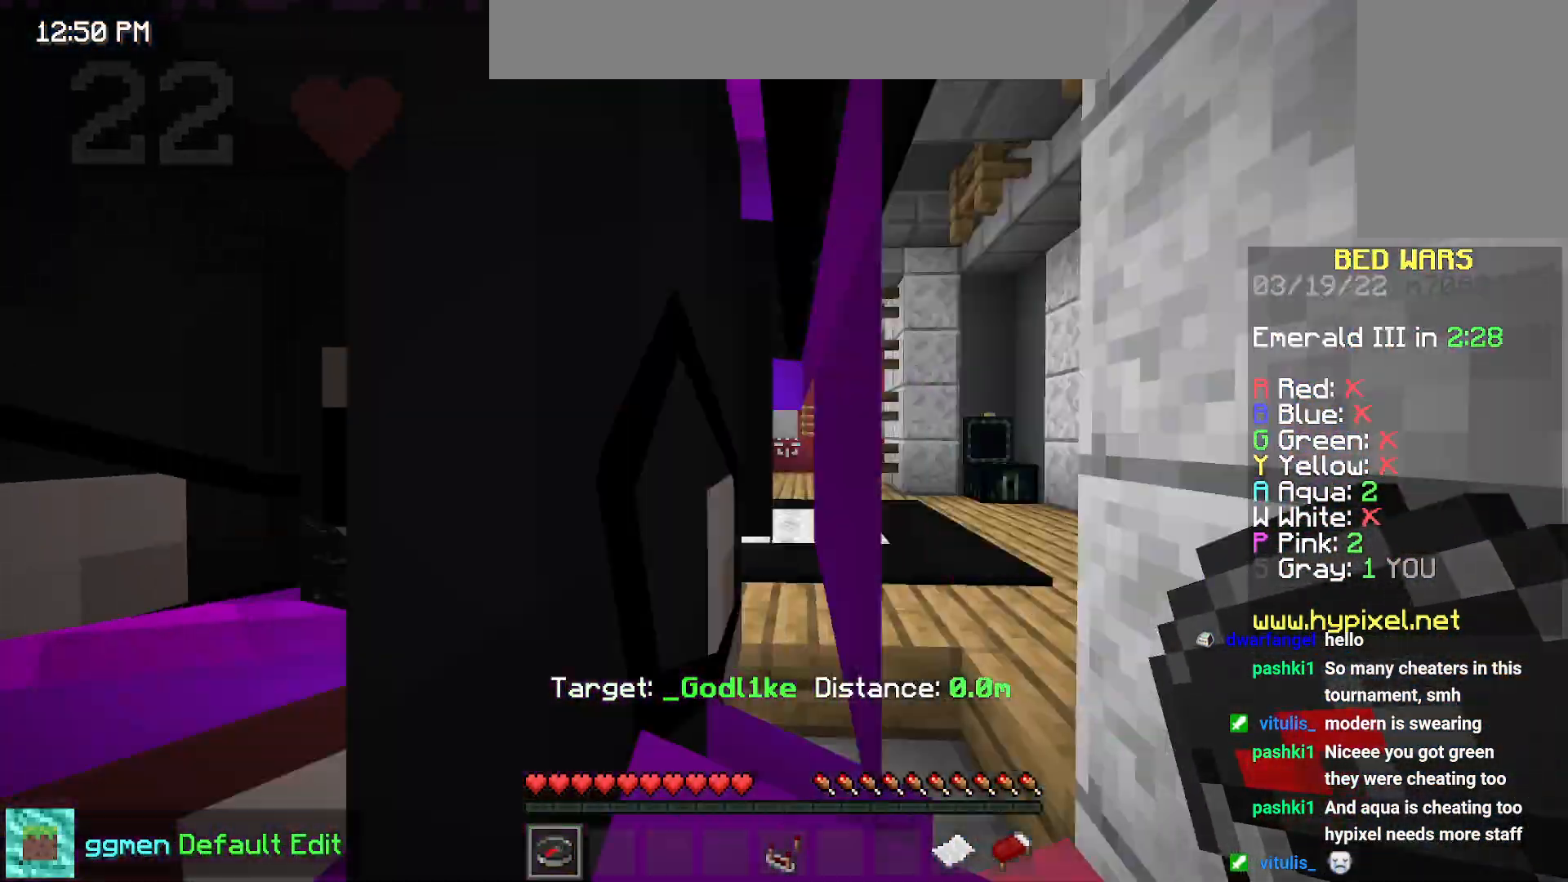
{"keys": [], "mouse": [], "events": [[50, "down", "down"], [184, "right", "up"], [384, "down", "up"]]}
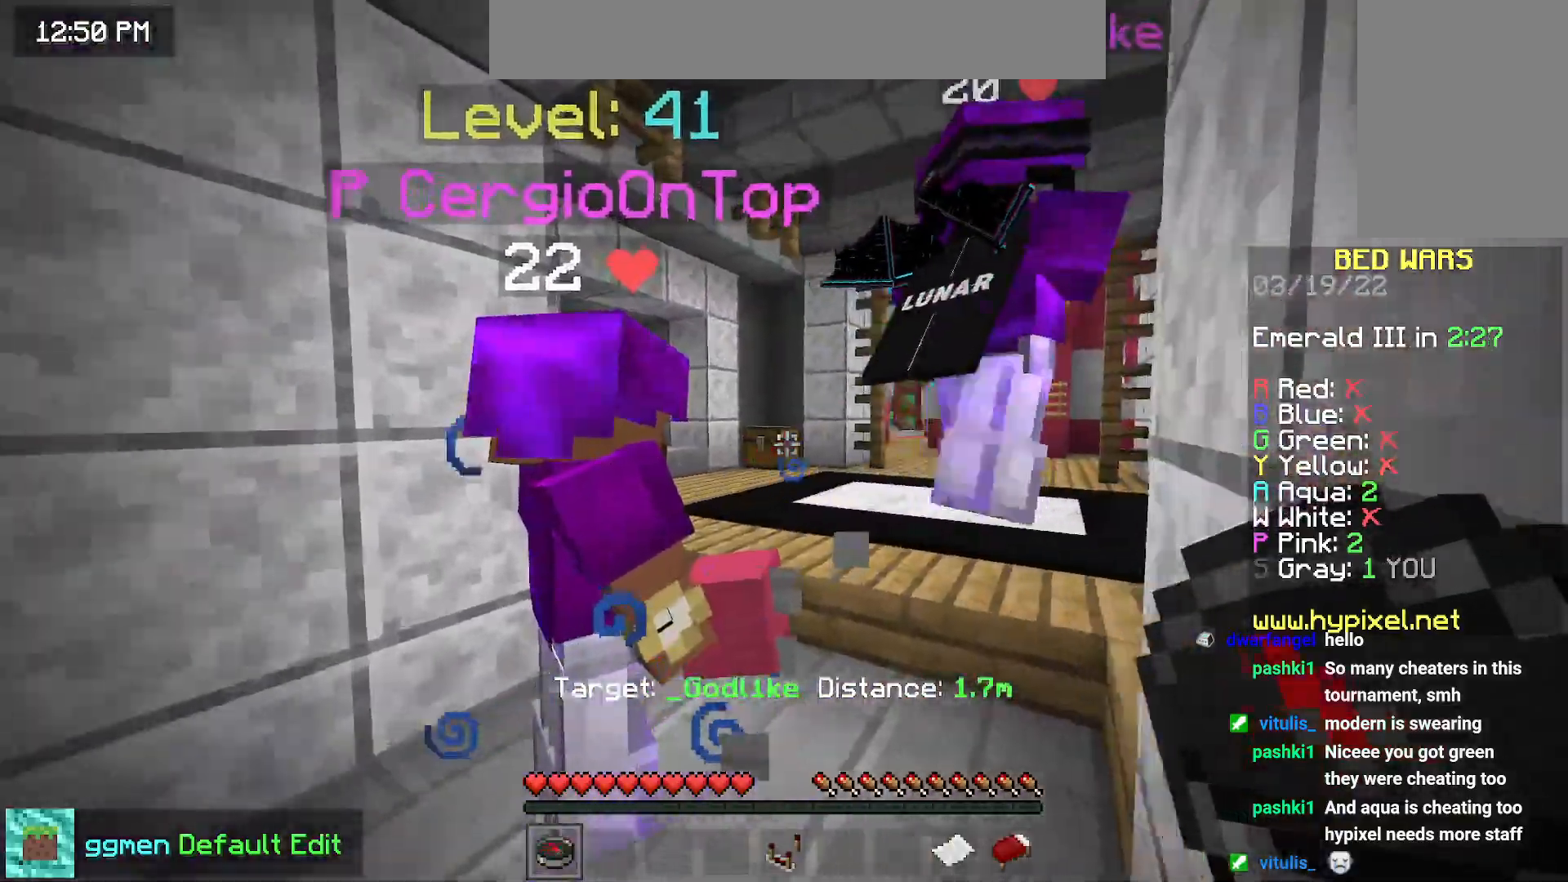
{"keys": ["up"], "mouse": [], "events": [[50, "up", "down"], [167, "space", "down"], [433, "space", "up"]]}
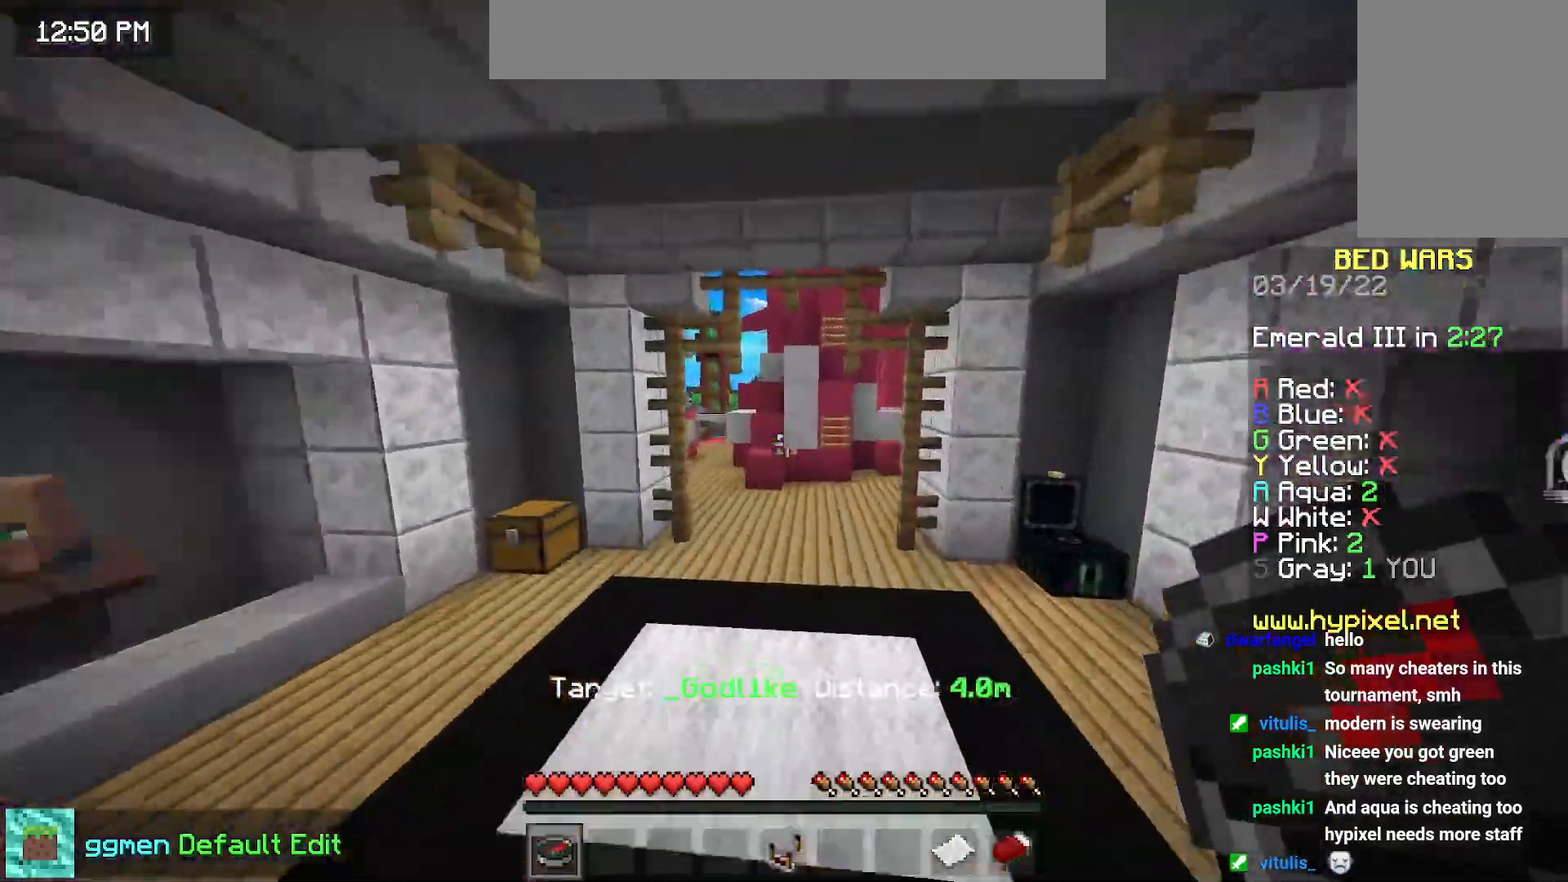
{"keys": [], "mouse": [], "events": [[451, "up", "up"]]}
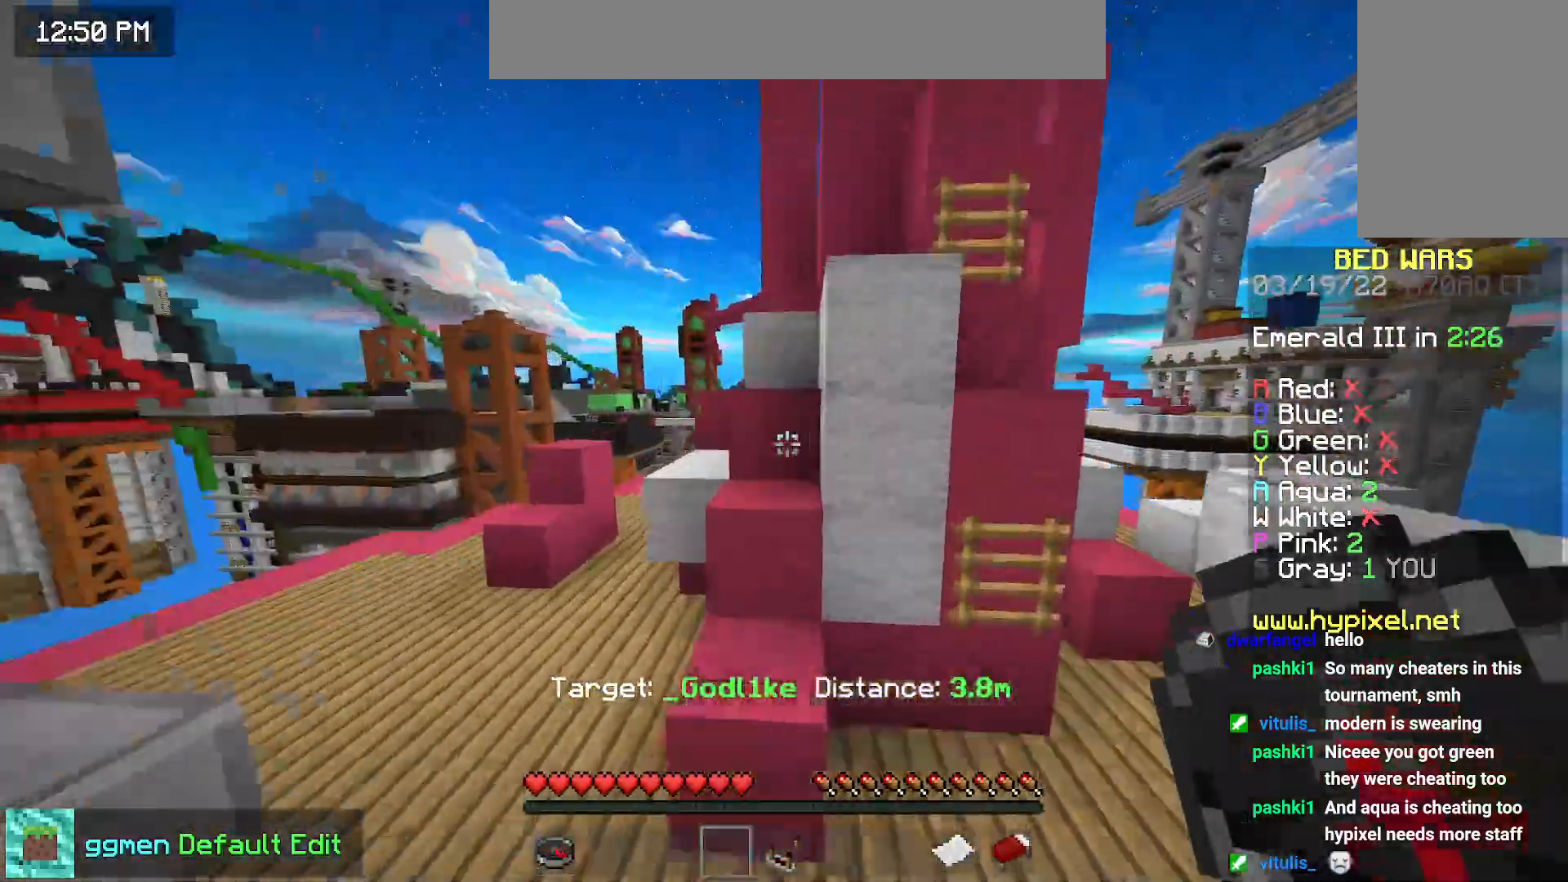
{"keys": ["space"], "mouse": [], "events": [[183, "space", "down"]]}
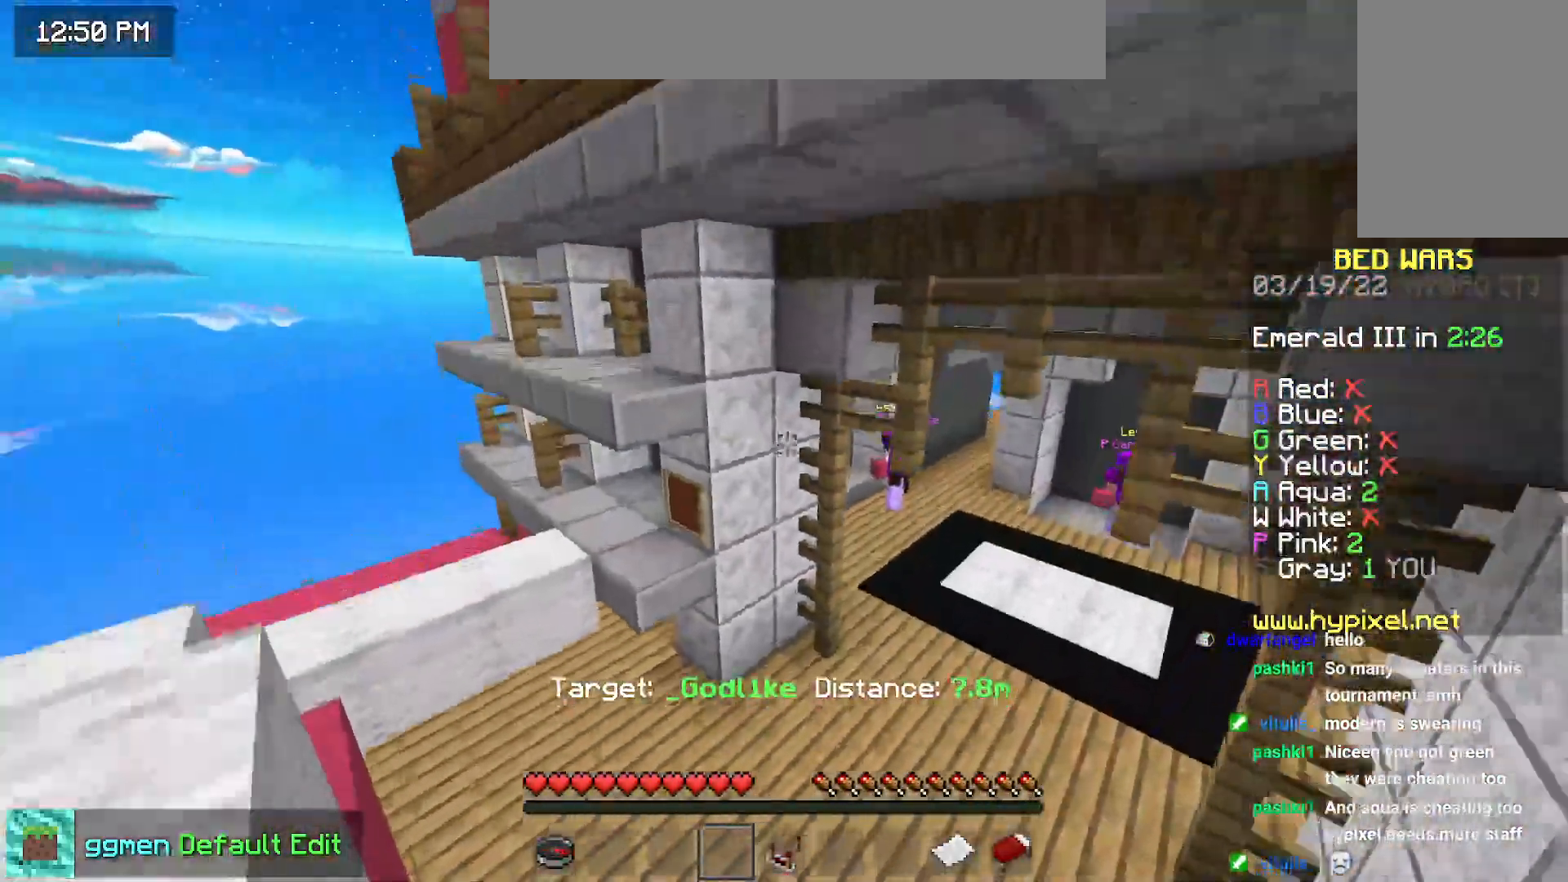
{"keys": ["space"], "mouse": [], "events": [[17, "down", "down"], [17, "right", "down"], [184, "right", "up"], [401, "down", "up"]]}
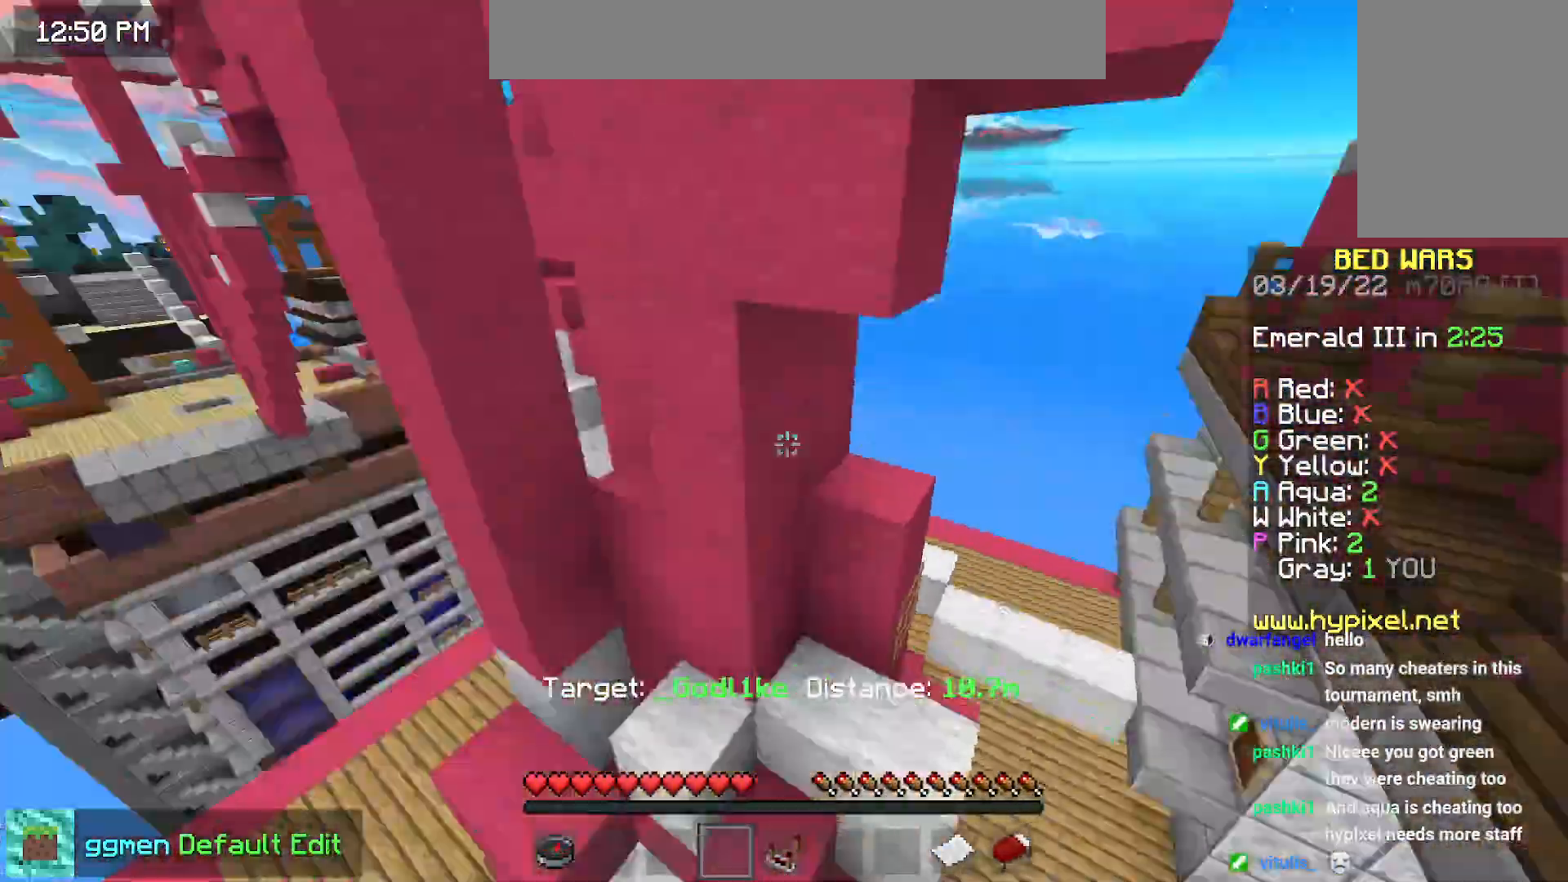
{"keys": ["up"], "mouse": ["right"], "events": [[133, "up", "down"], [317, "mouse_right", "down"], [417, "space", "up"]]}
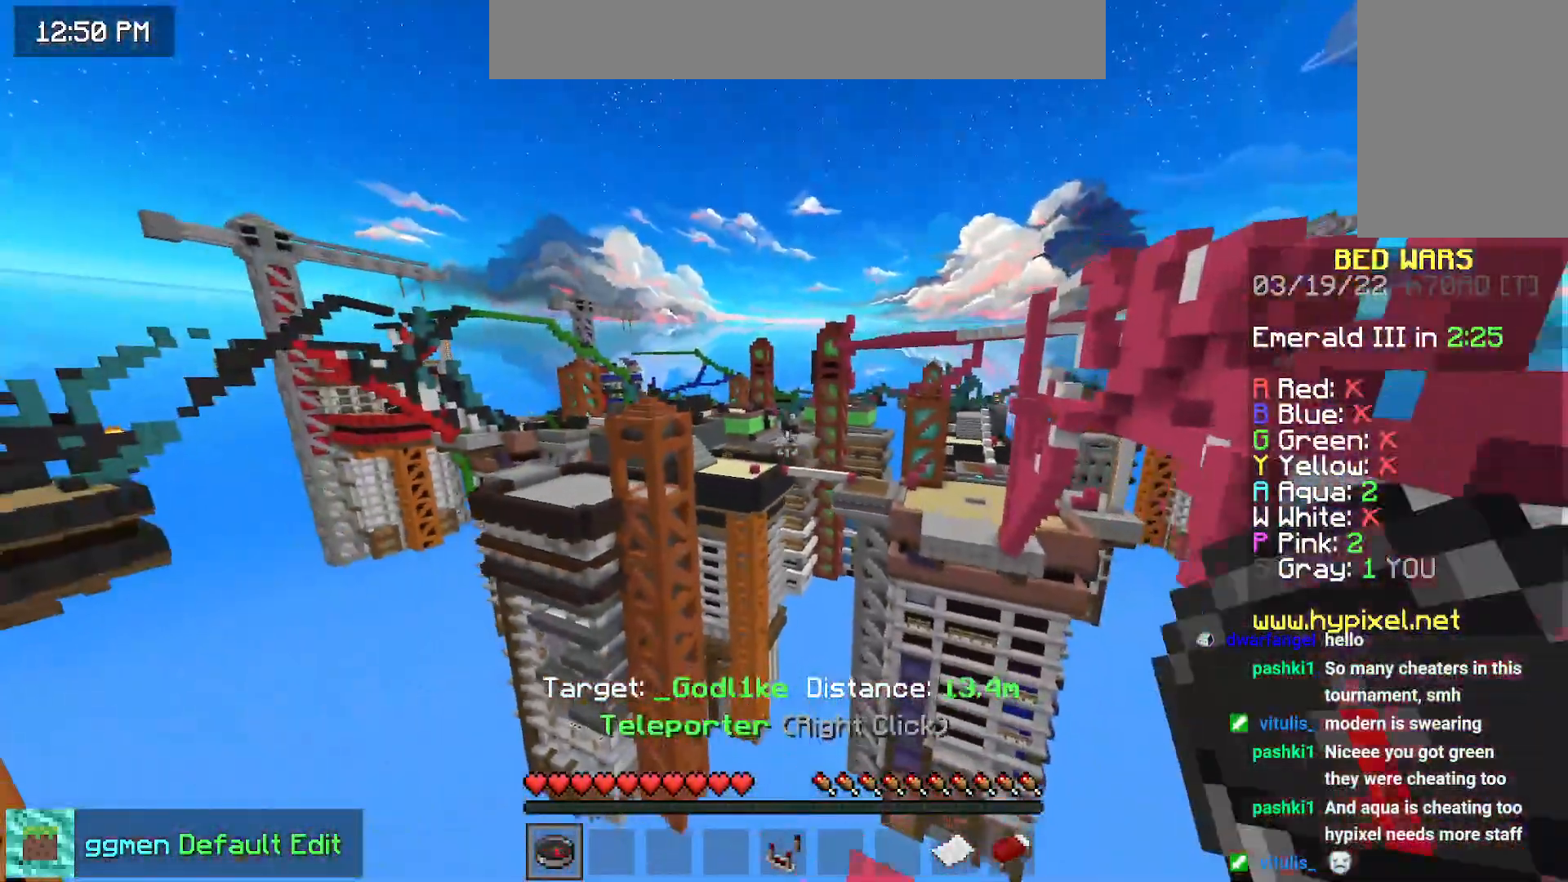
{"keys": [], "mouse": [], "events": [[34, "mouse_right", "up"], [200, "up", "up"]]}
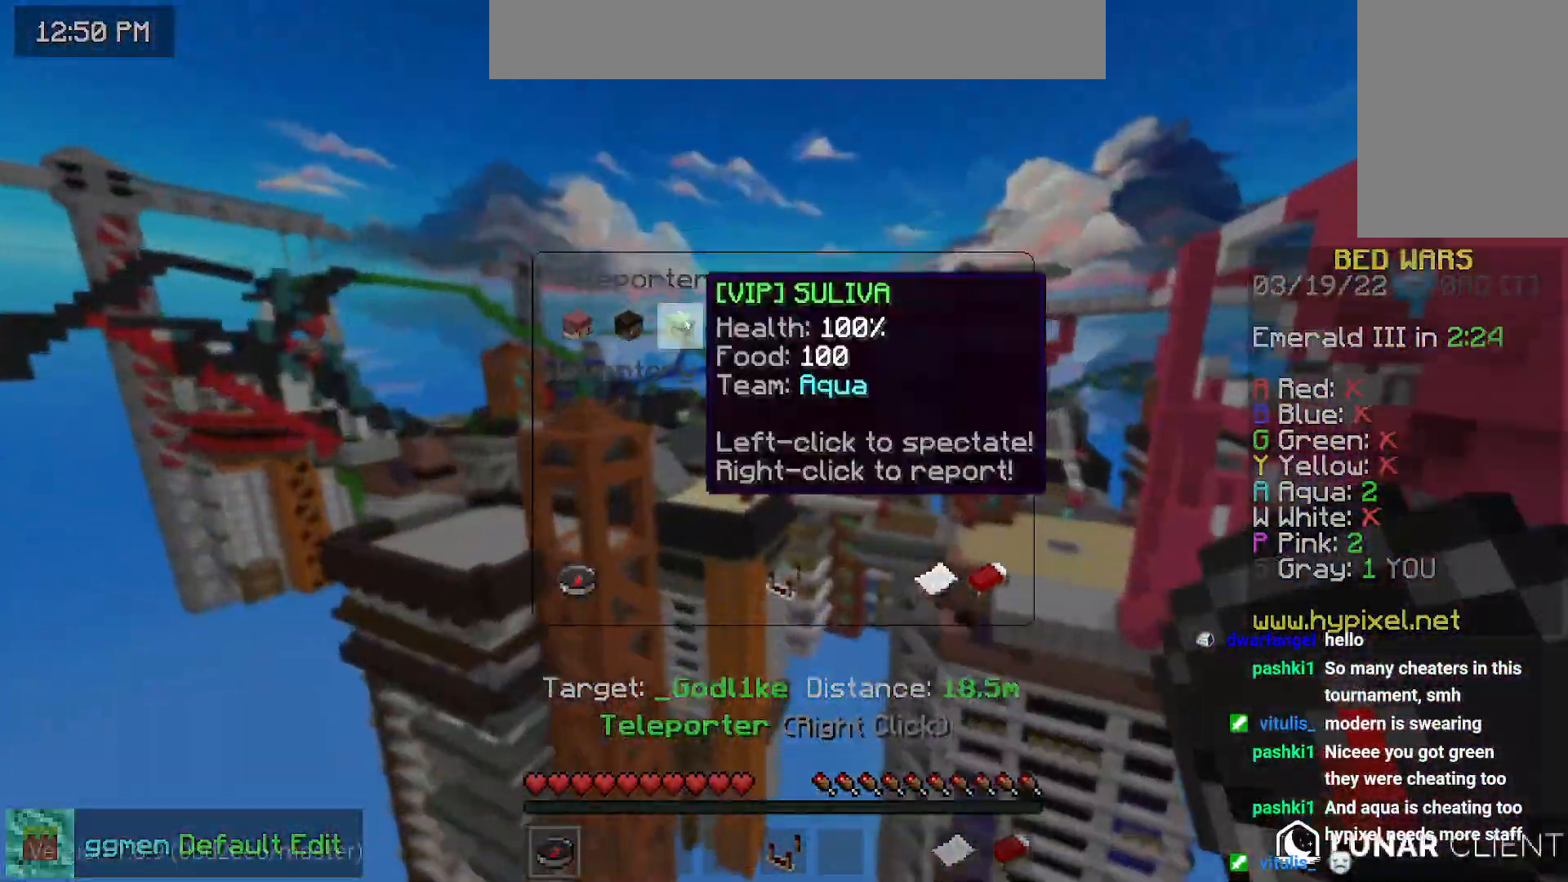
{"keys": [], "mouse": [], "events": []}
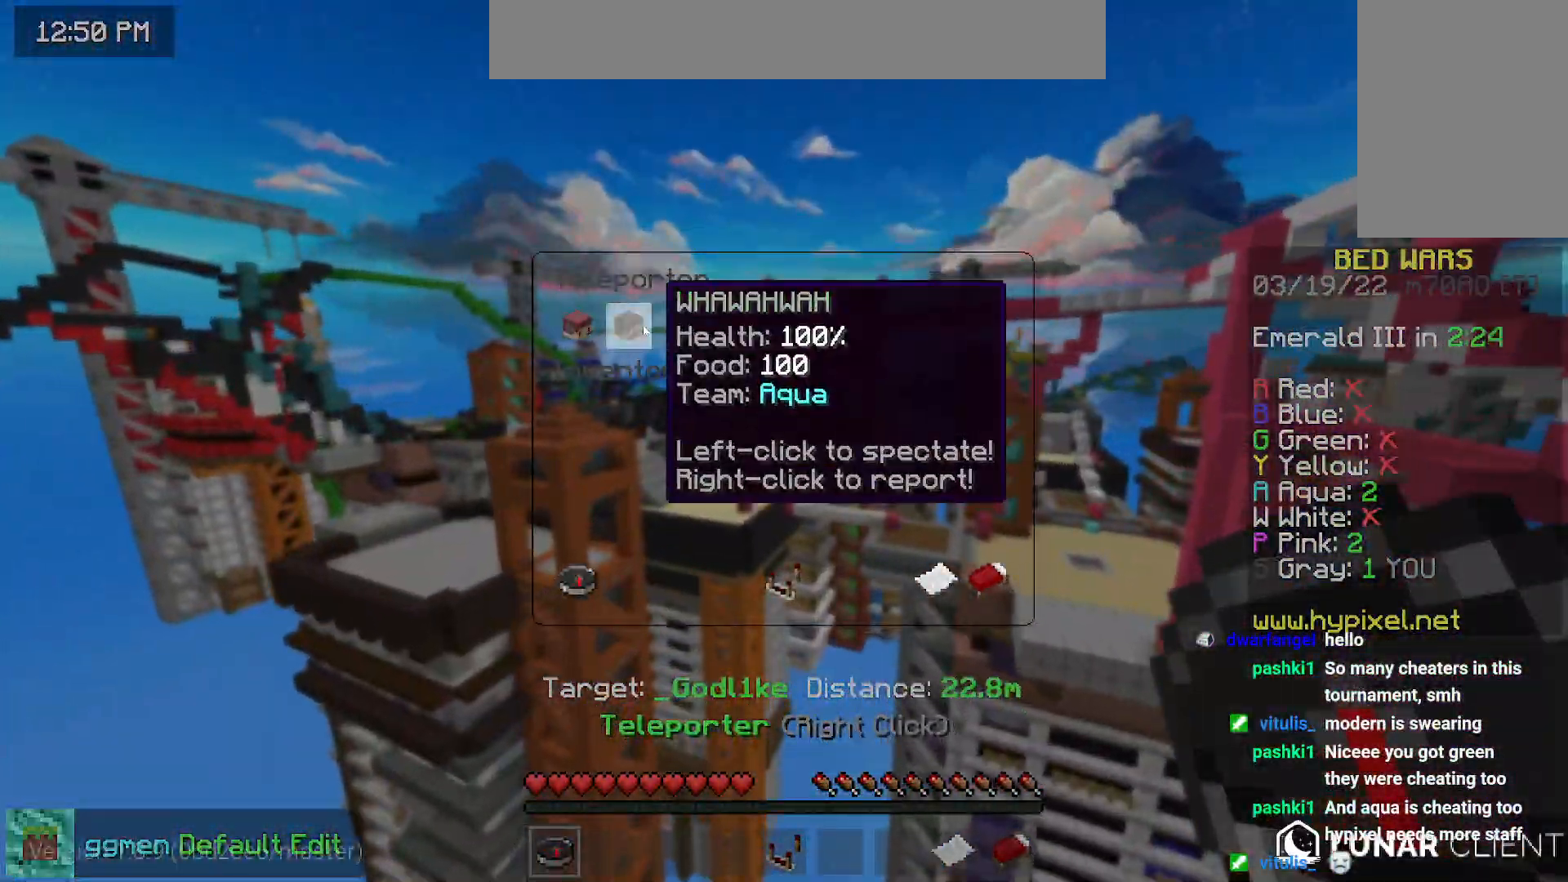
{"keys": [], "mouse": [], "events": []}
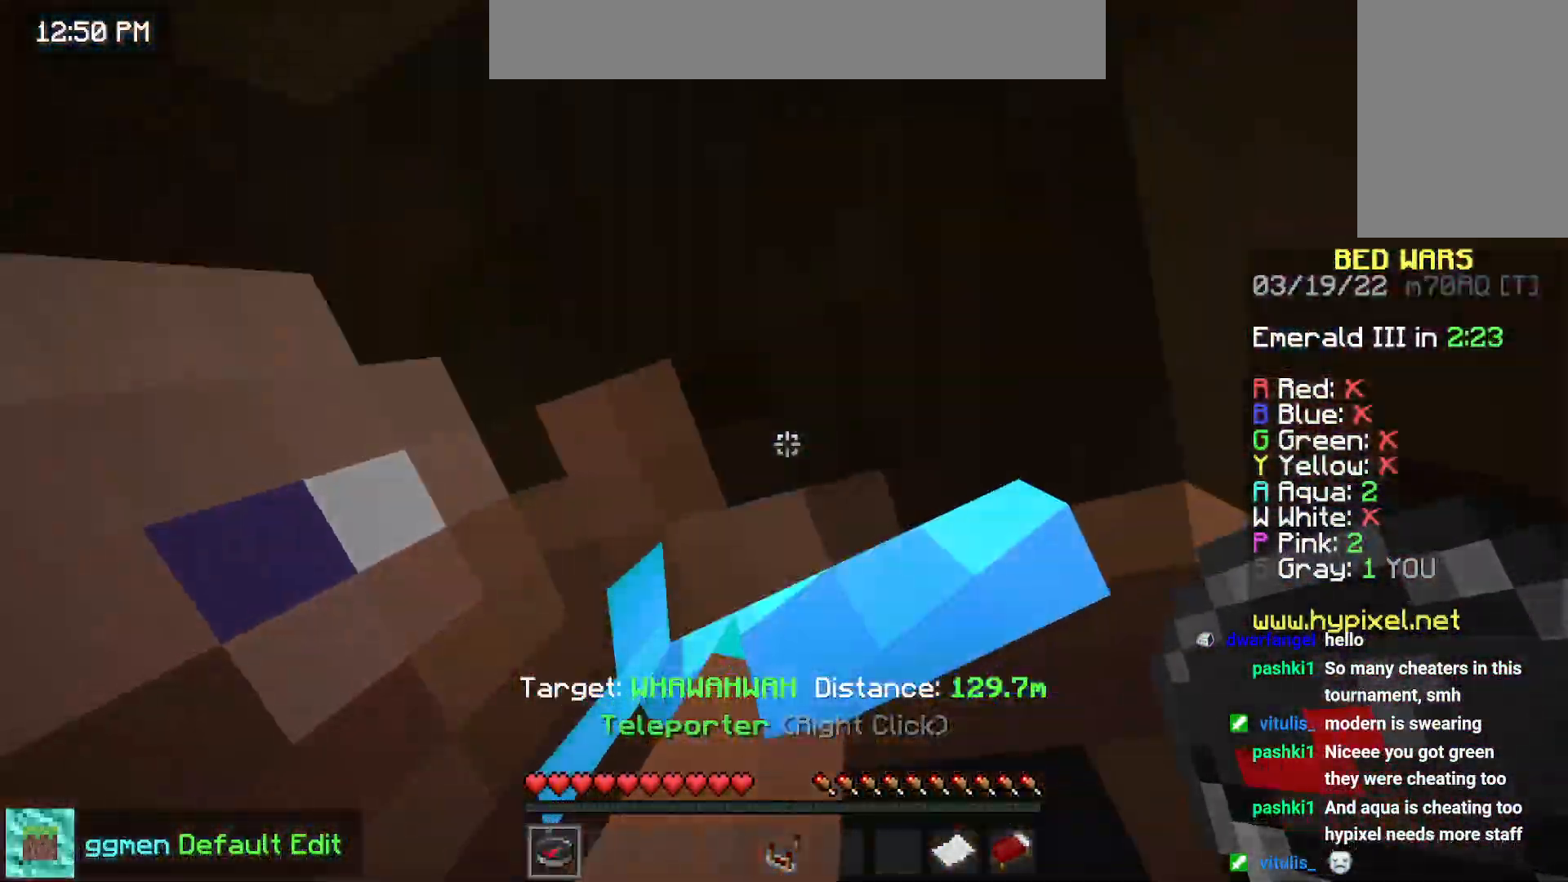
{"keys": [], "mouse": [], "events": [[50, "right", "down"], [467, "right", "up"]]}
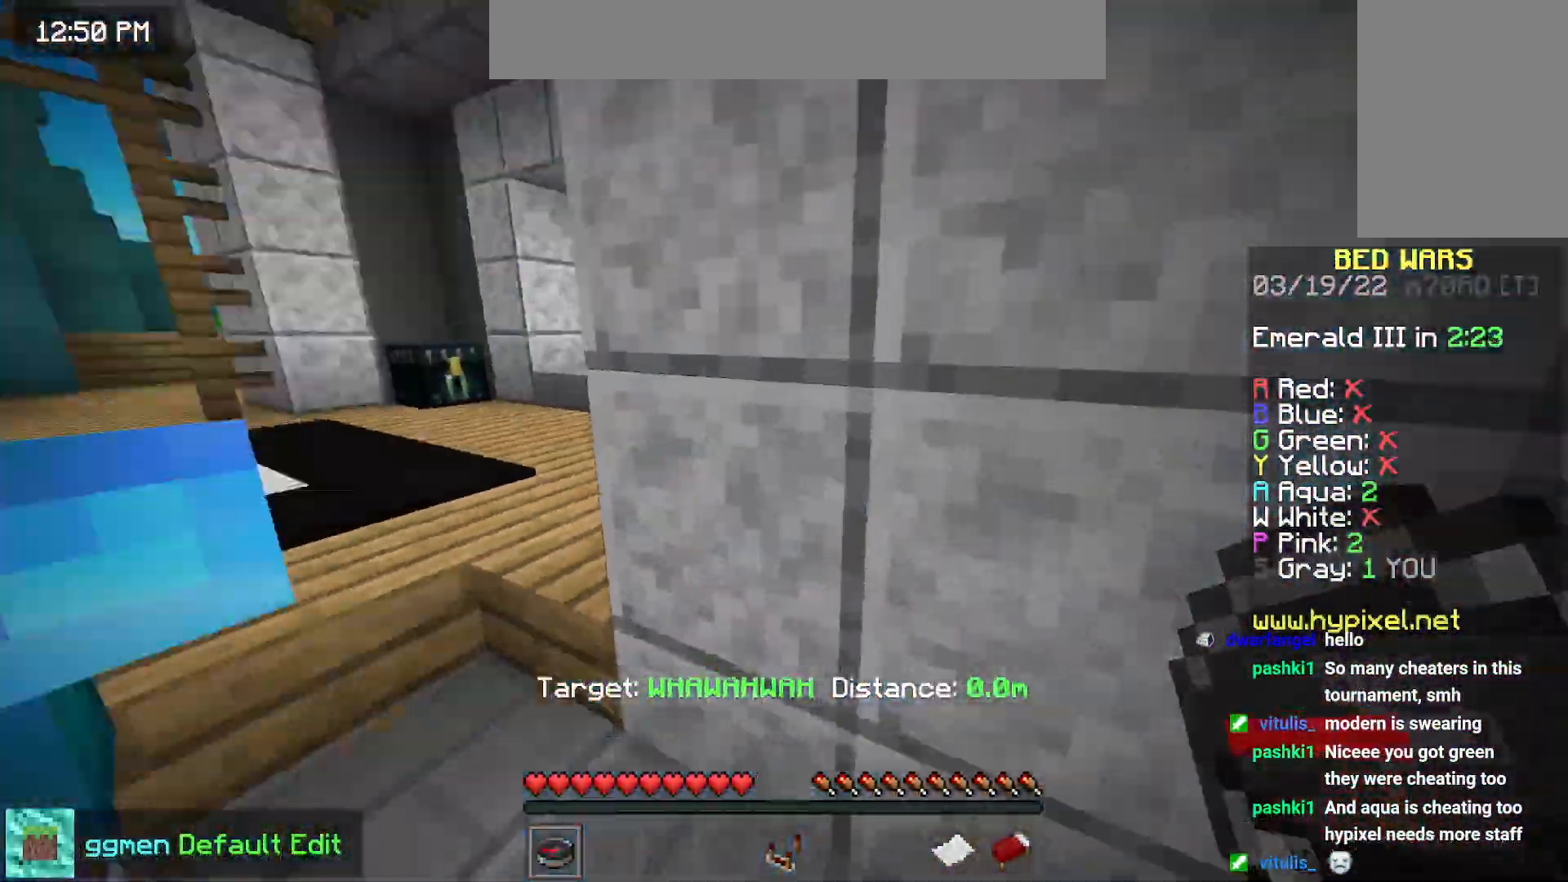
{"keys": ["space", "up"], "mouse": [], "events": [[167, "up", "down"], [367, "space", "down"]]}
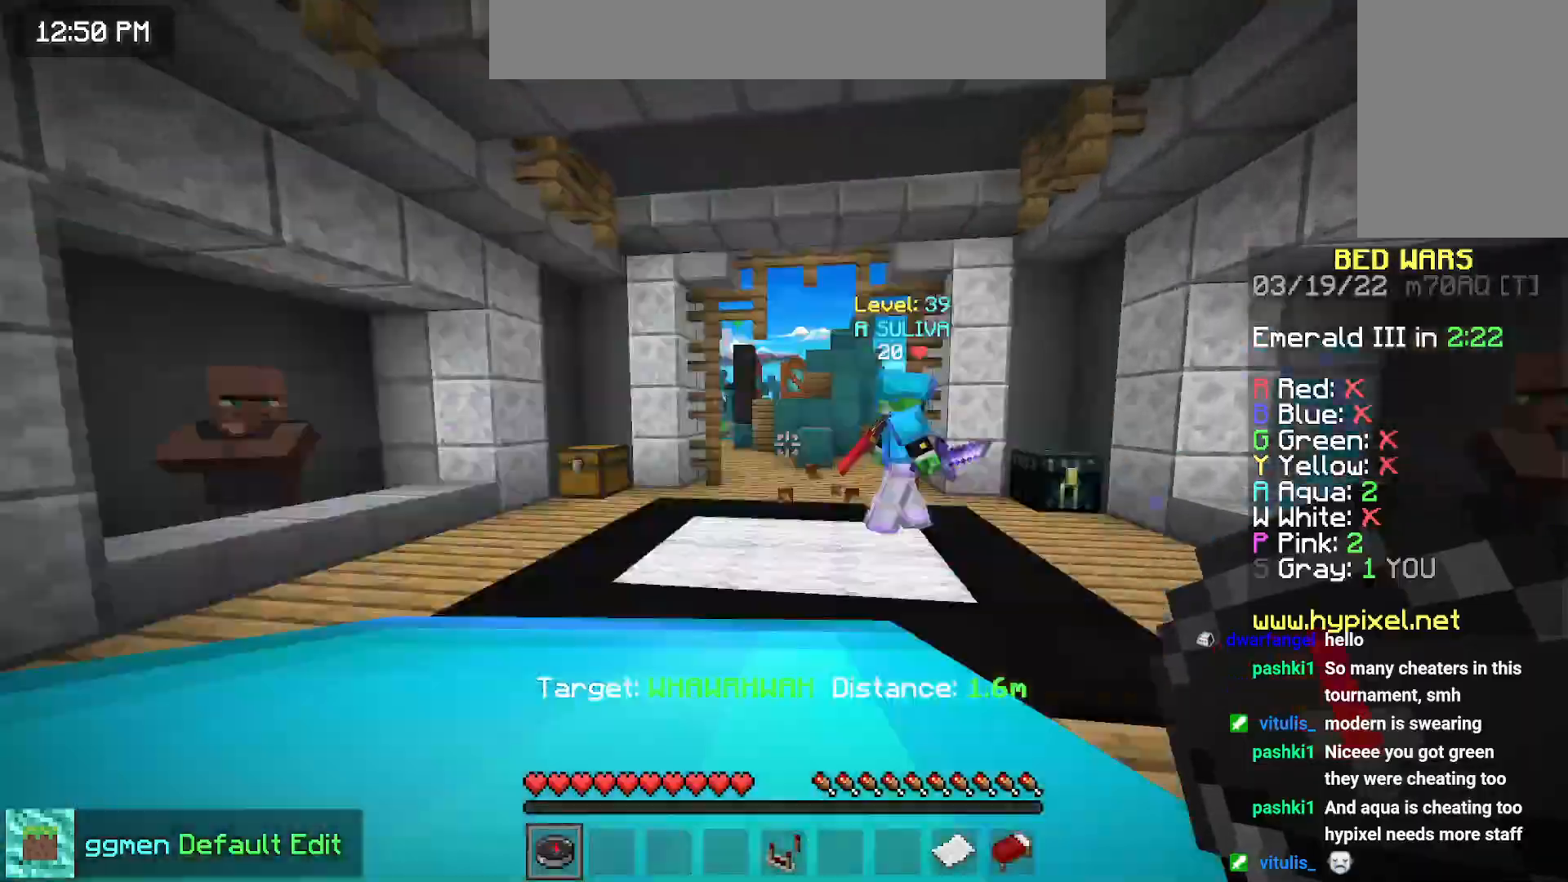
{"keys": ["up"], "mouse": [], "events": [[33, "space", "up"]]}
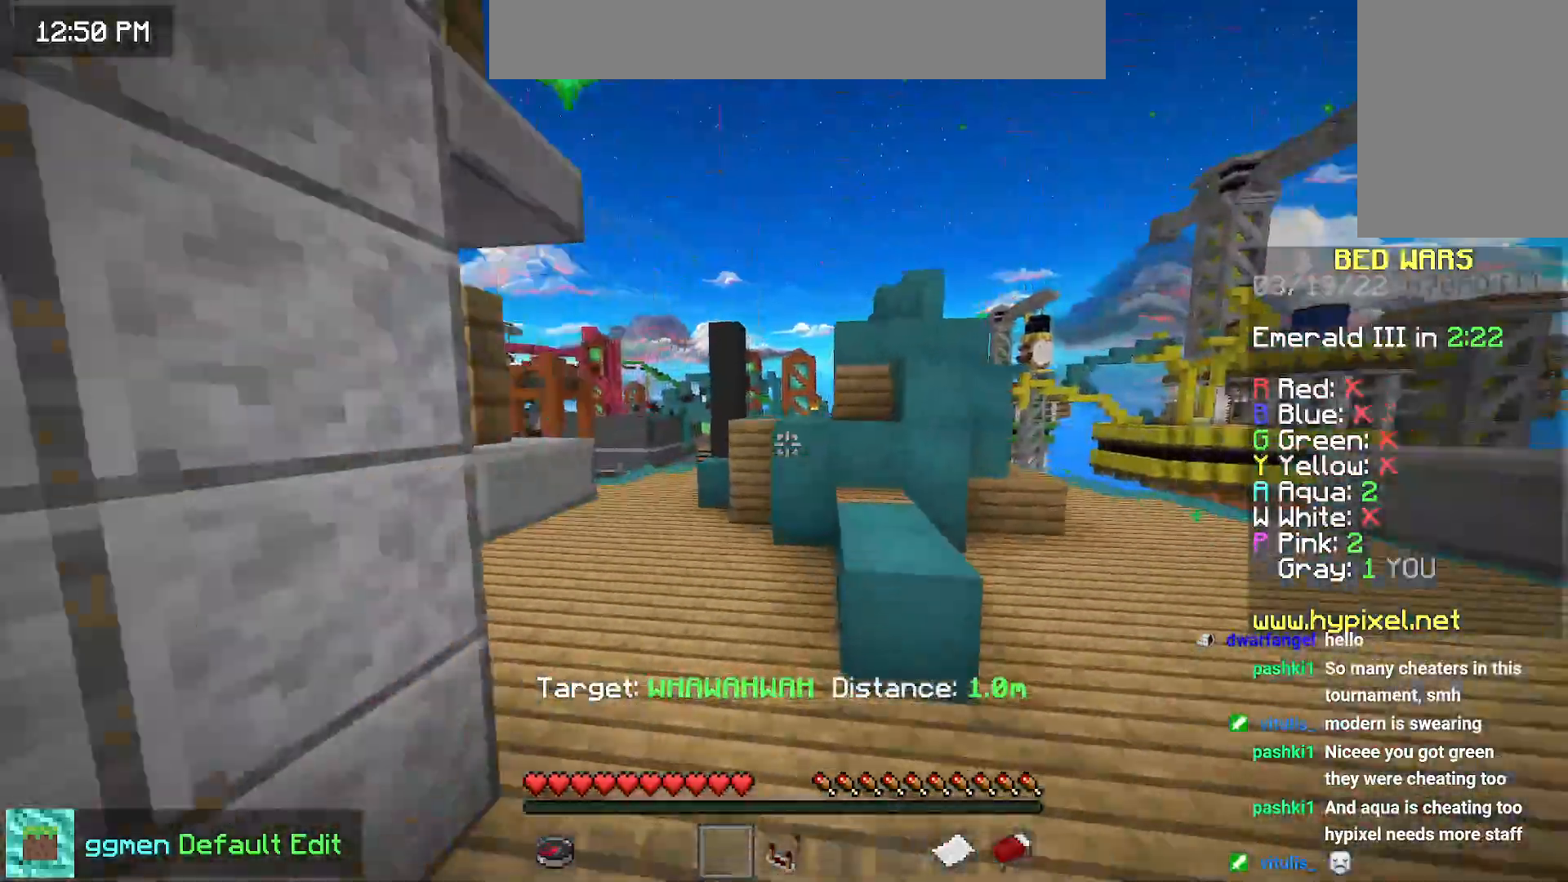
{"keys": ["right"], "mouse": [], "events": [[17, "left", "down"], [17, "space", "down"], [150, "up", "up"], [184, "left", "up"], [317, "right", "down"], [334, "space", "up"]]}
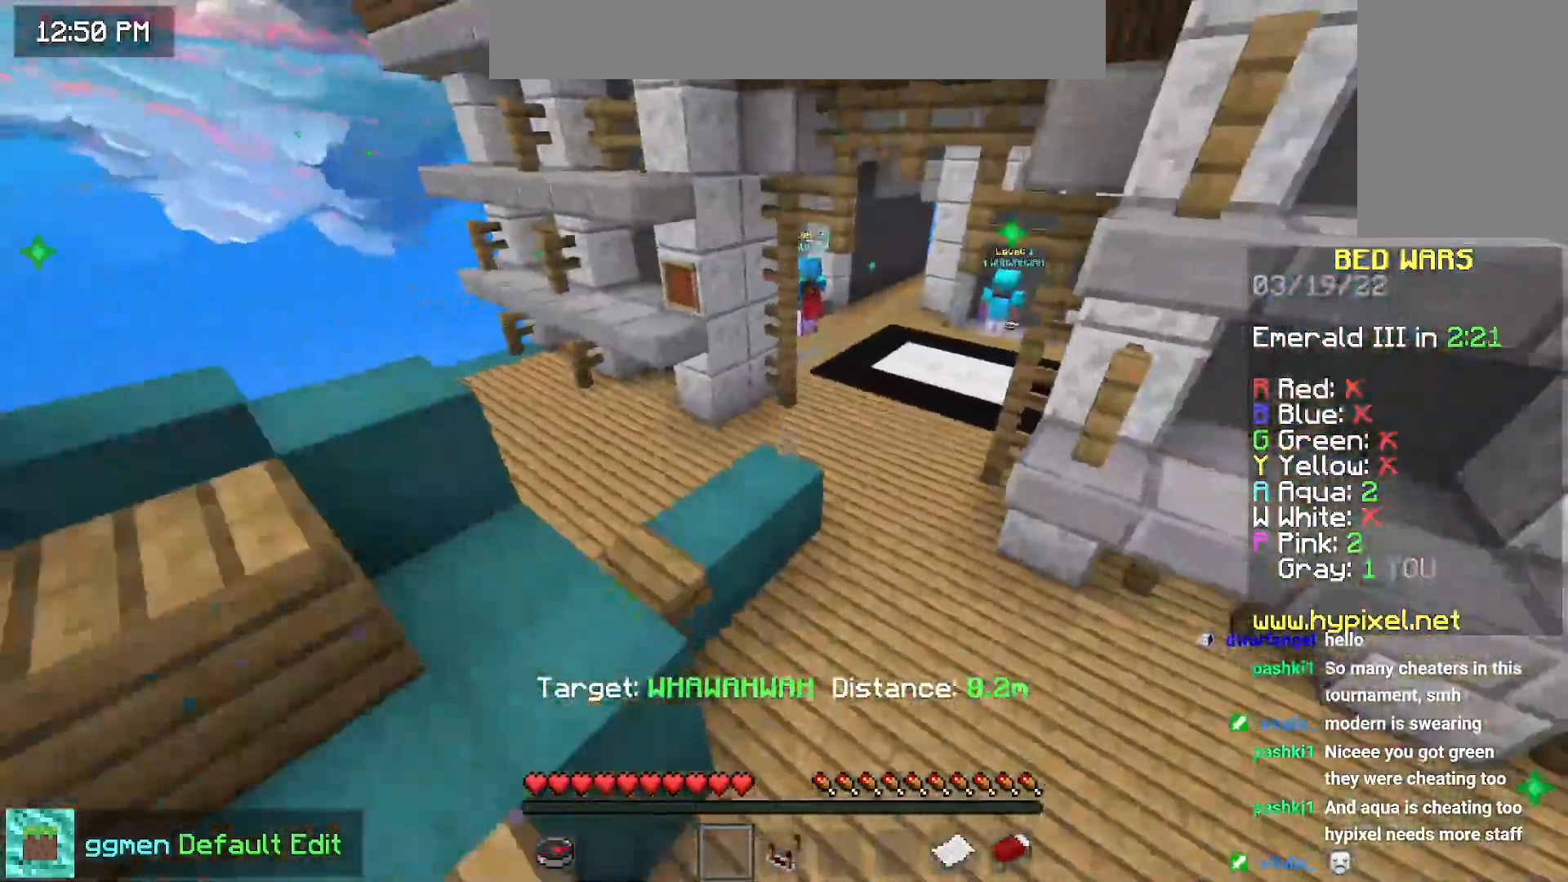
{"keys": ["left", "space", "up"], "mouse": ["right"], "events": [[16, "down", "down"], [167, "down", "up"], [167, "right", "up"], [333, "left", "down"], [333, "up", "down"], [484, "space", "down"], [500, "mouse_right", "down"]]}
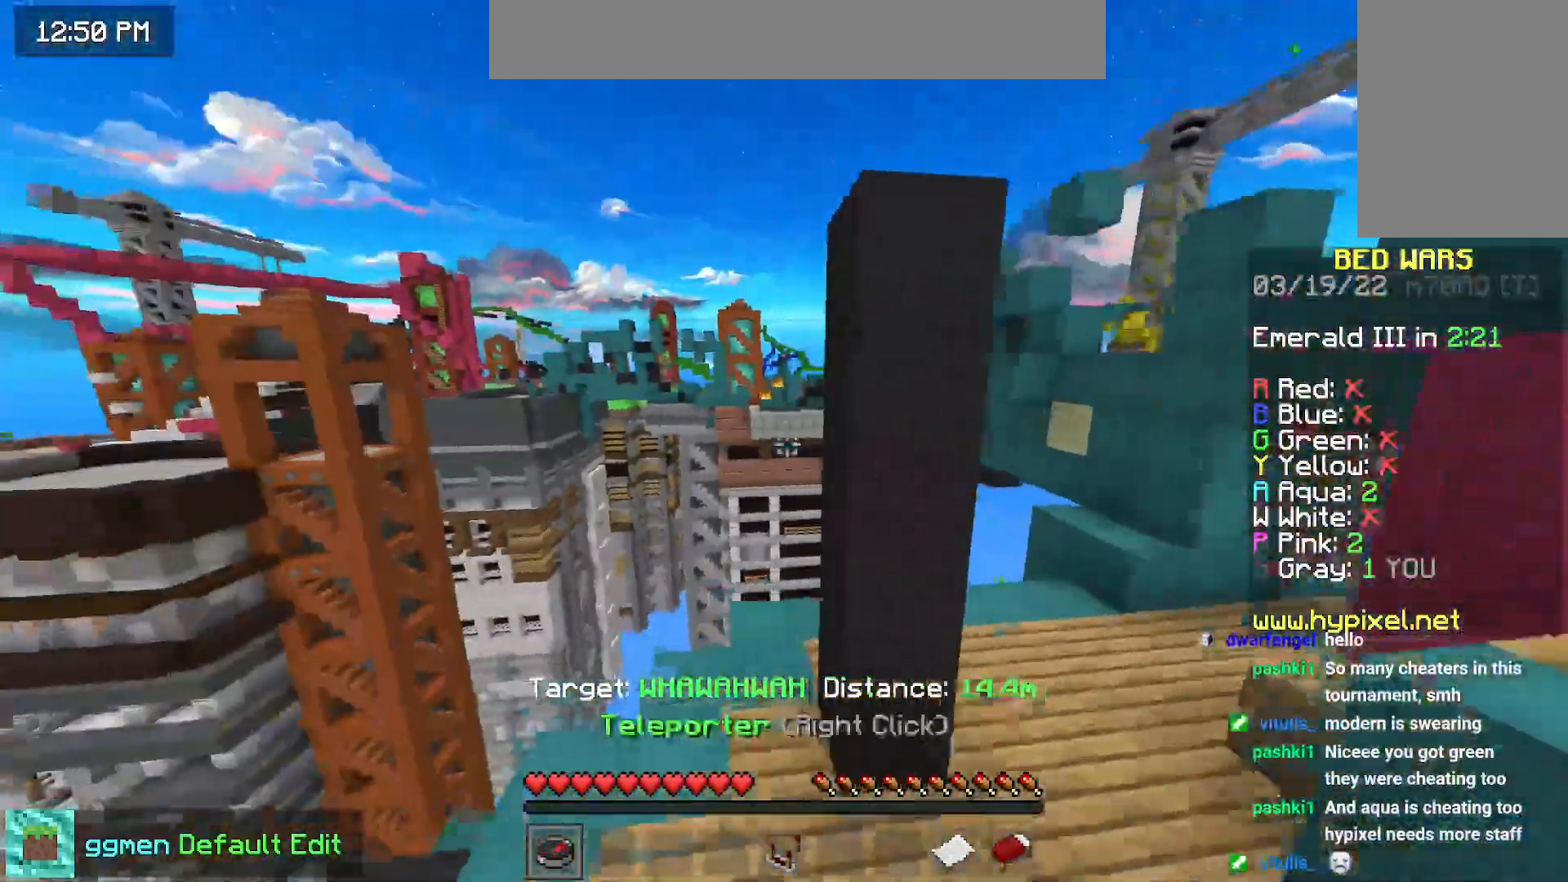
{"keys": [], "mouse": [], "events": [[117, "mouse_right", "up"], [334, "left", "up"], [334, "space", "up"], [334, "up", "up"]]}
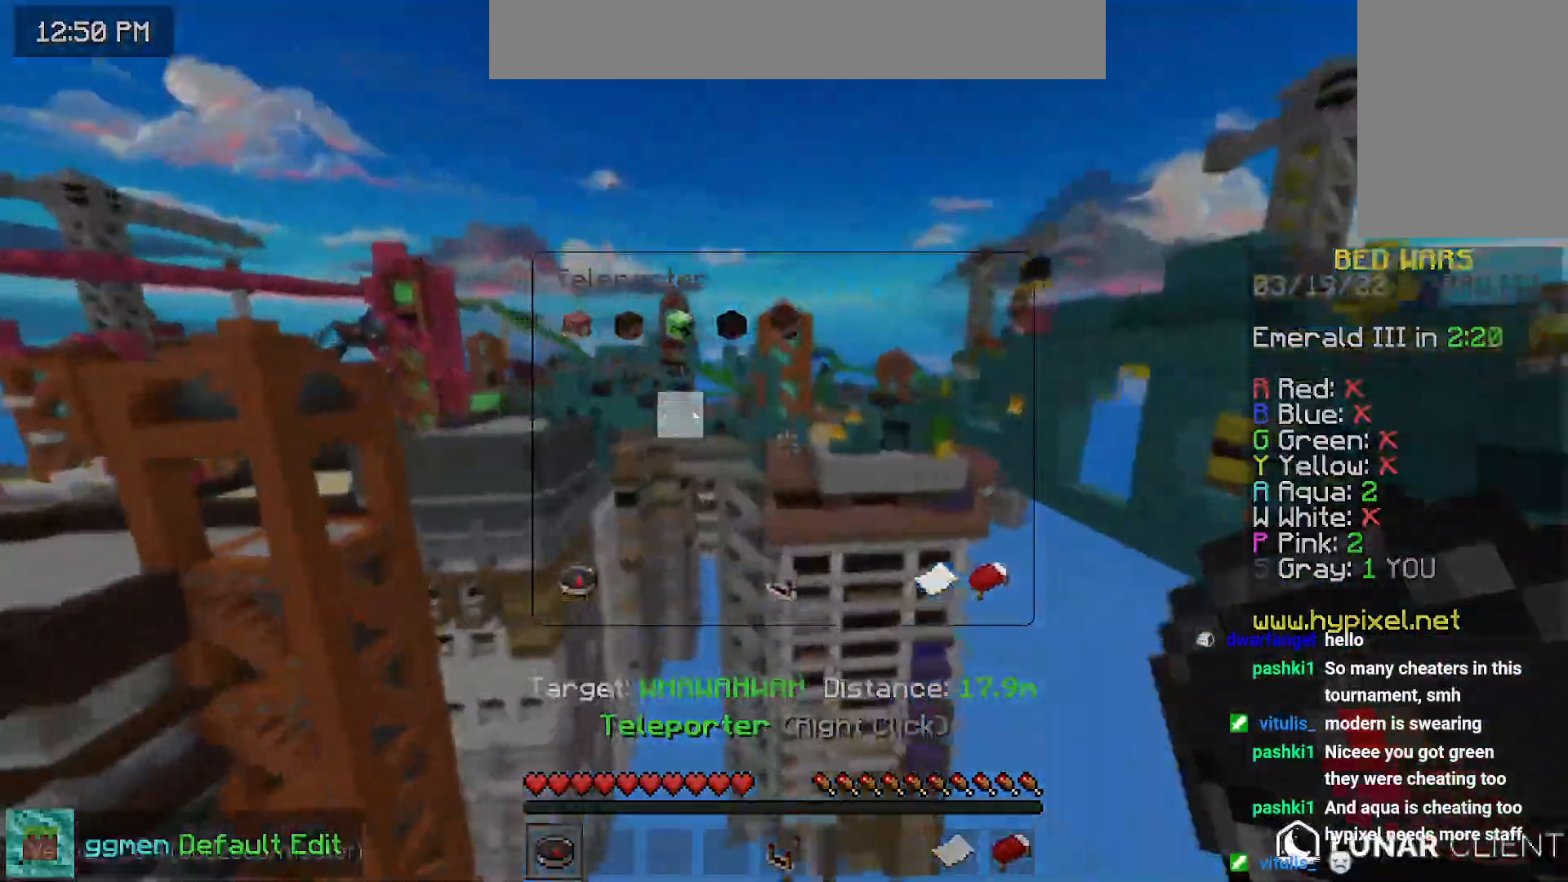
{"keys": [], "mouse": [], "events": []}
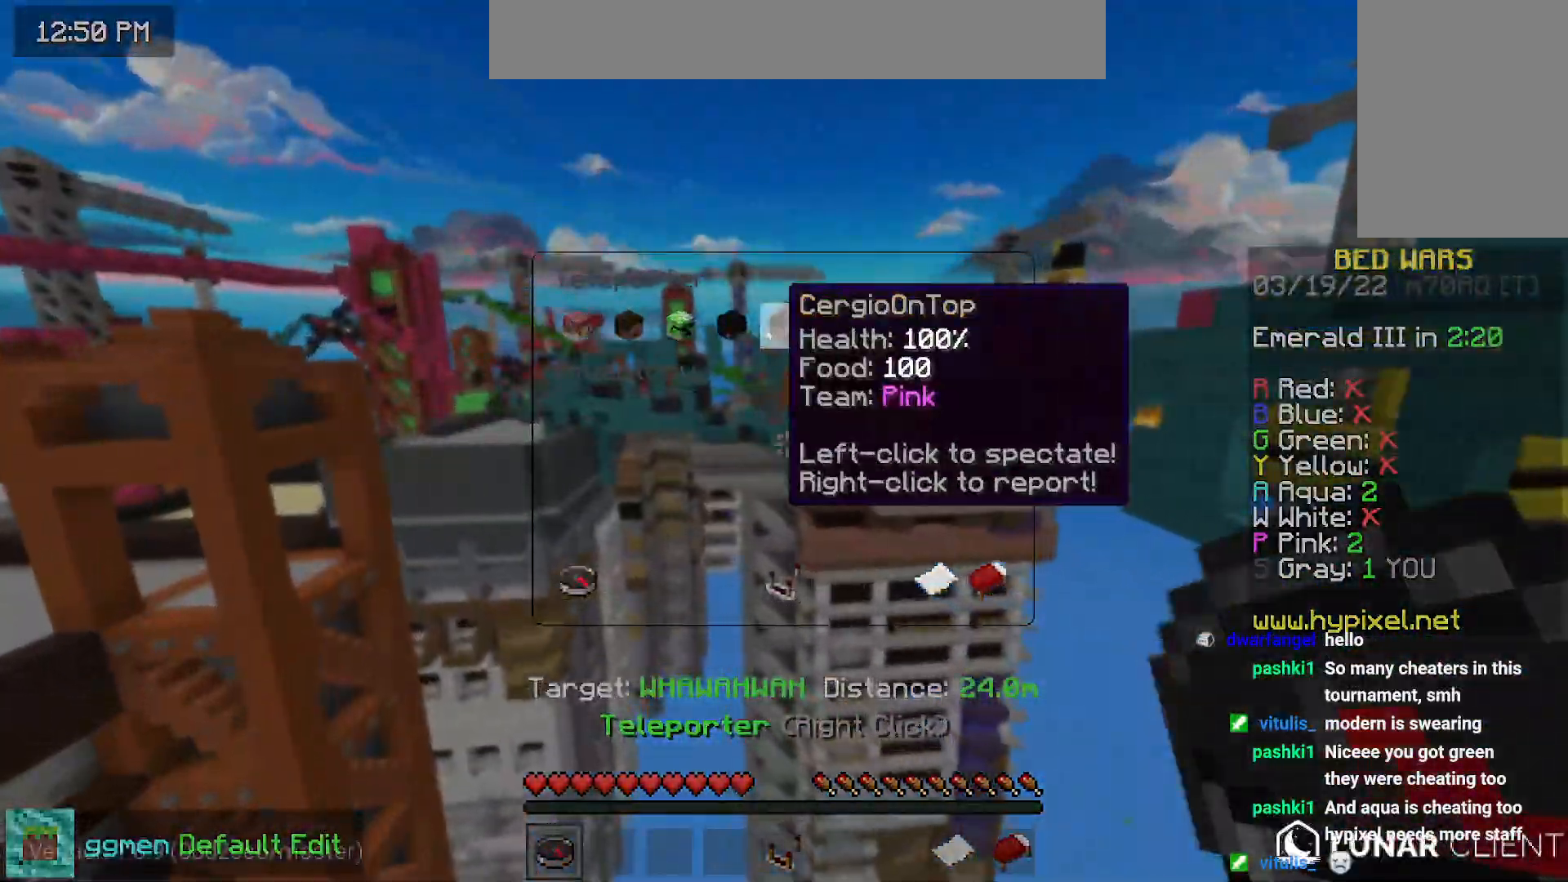
{"keys": [], "mouse": [], "events": []}
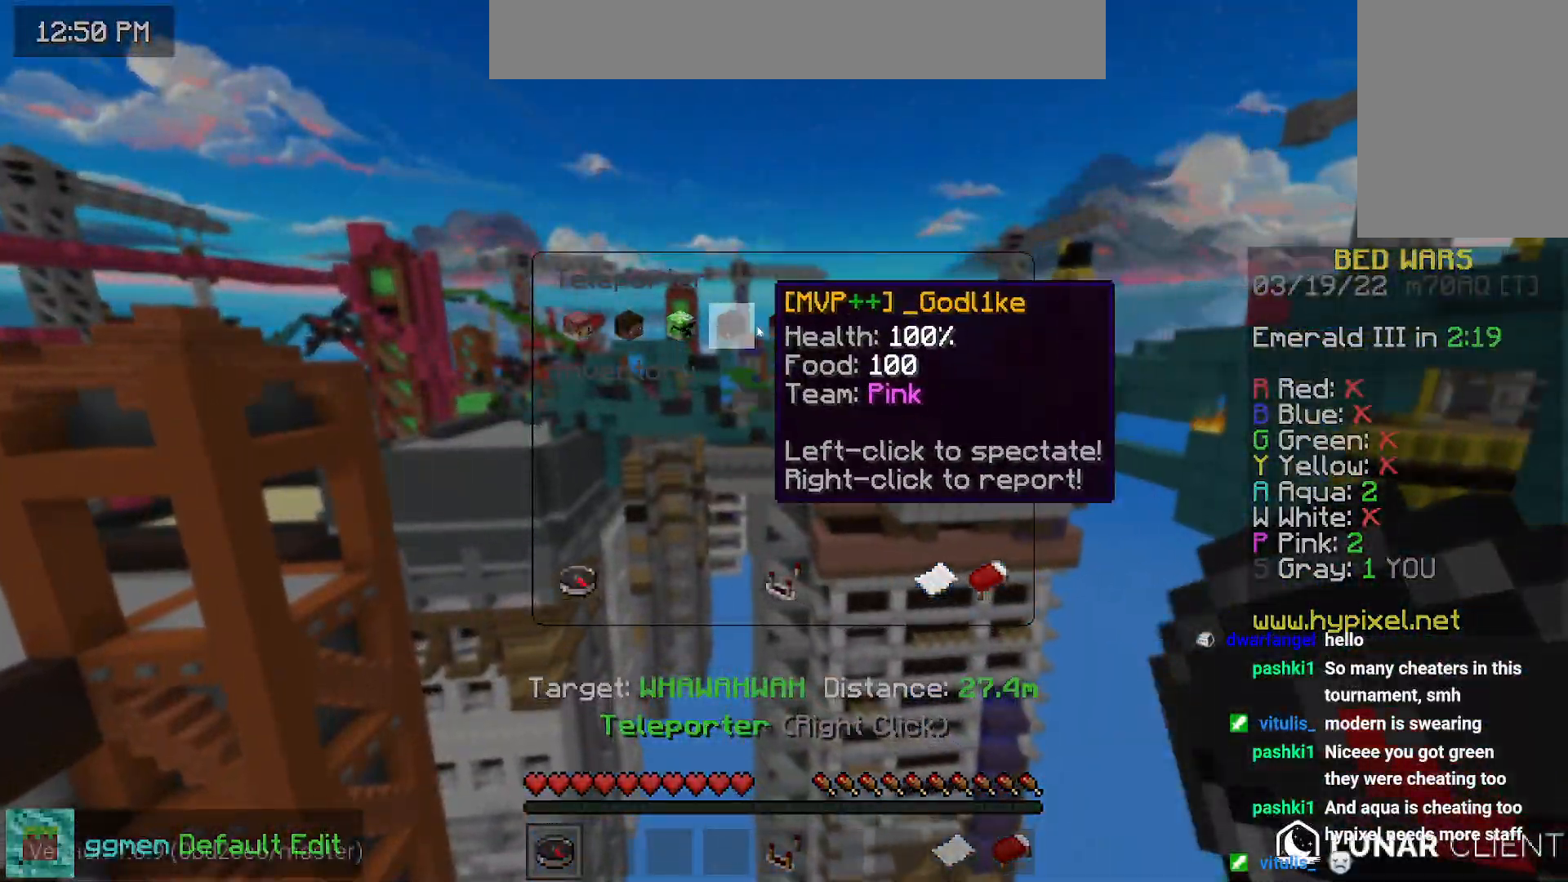
{"keys": [], "mouse": [], "events": []}
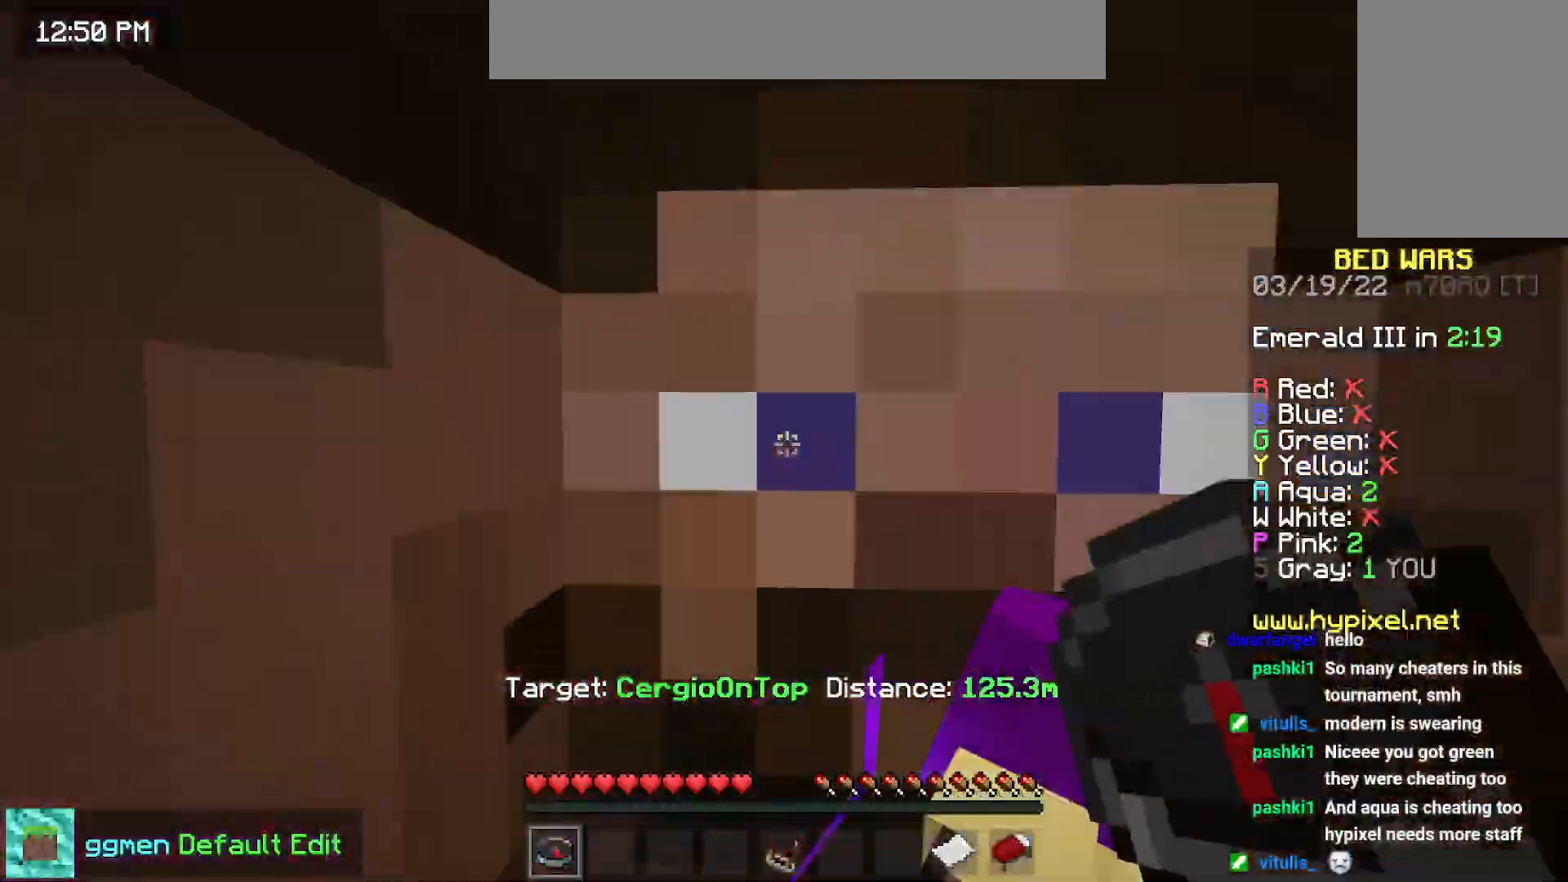
{"keys": ["right"], "mouse": [], "events": [[100, "right", "down"], [250, "down", "down"], [451, "down", "up"]]}